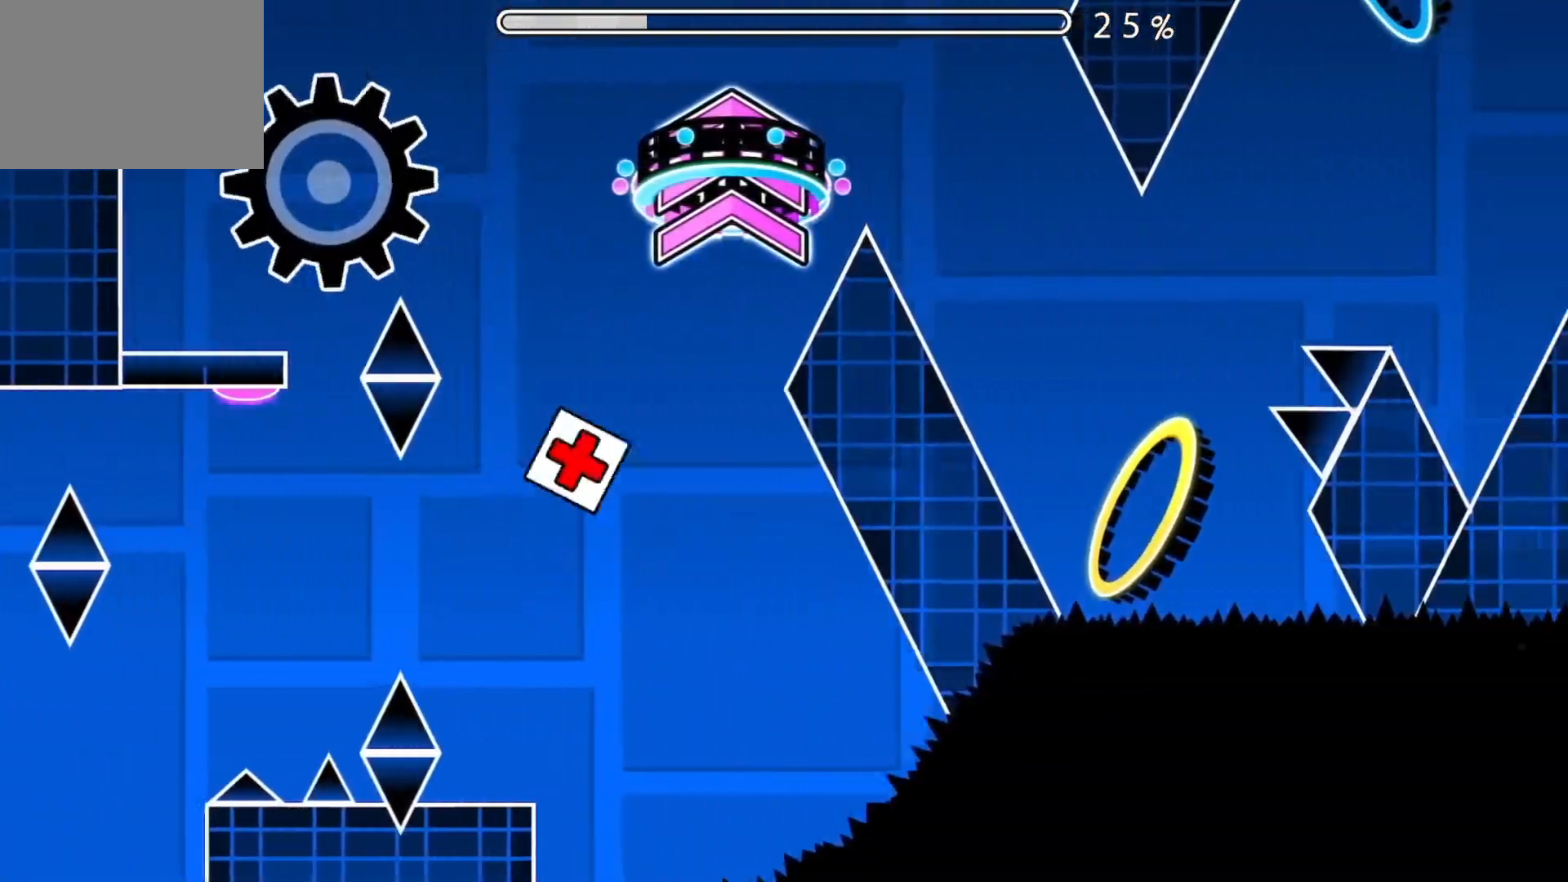
Gameplay with a controller (Xbox layout); each line is a JSON object with the inputs held at the frame after it. "events" lists button and stick changes between this image and that frame as [ms after this image, input, new state], when the widget could be followed in between. Not read: L2 R2 left_stick right_stick.
{"buttons": [], "events": []}
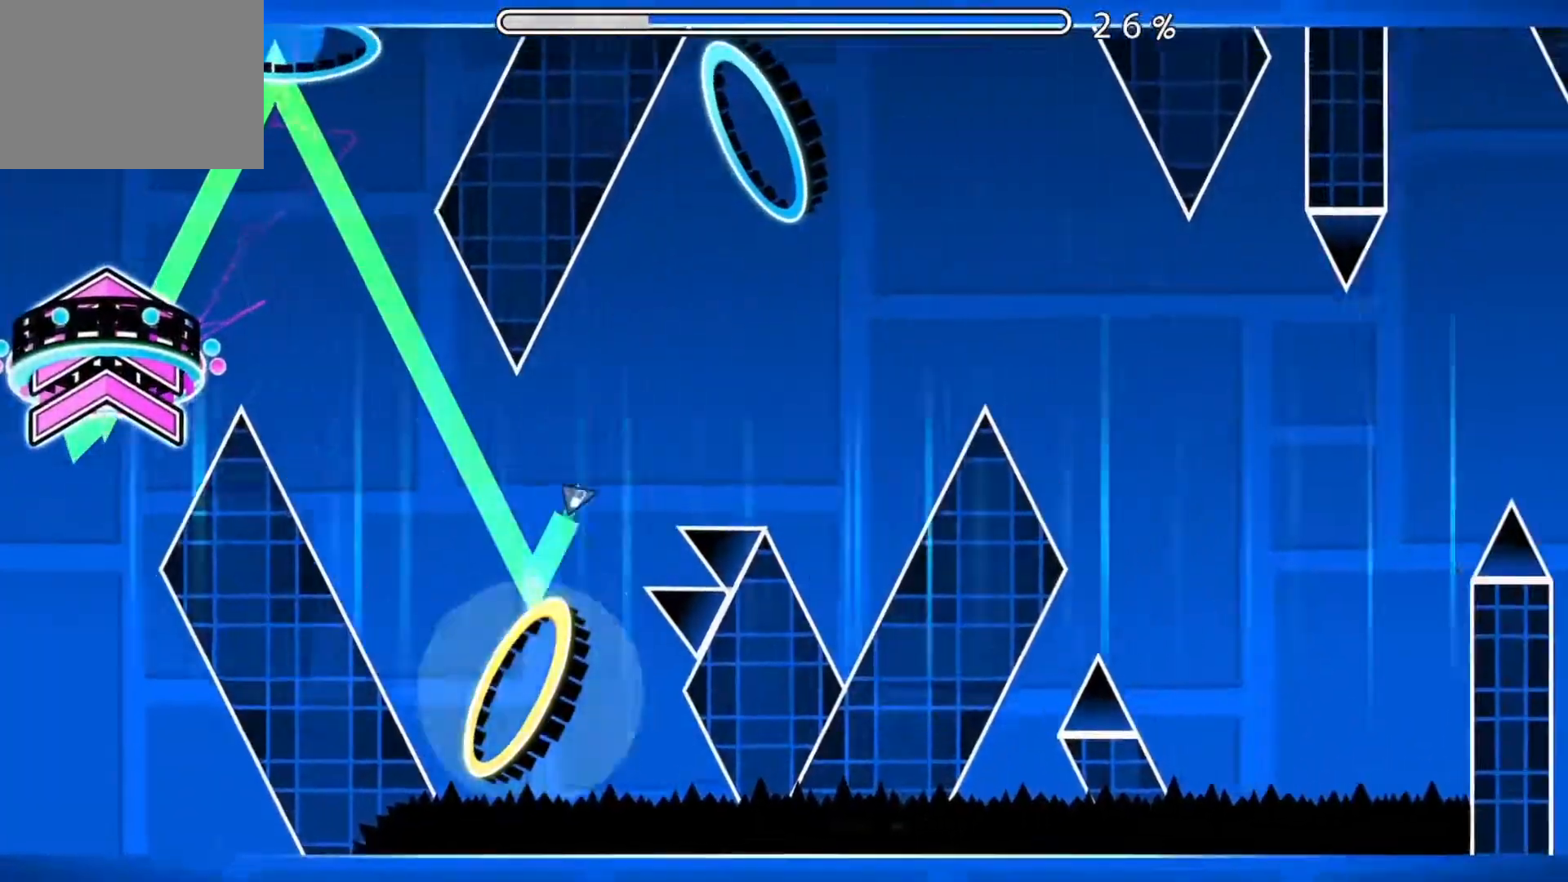
{"buttons": [], "events": [[234, "A", "down"], [367, "A", "up"]]}
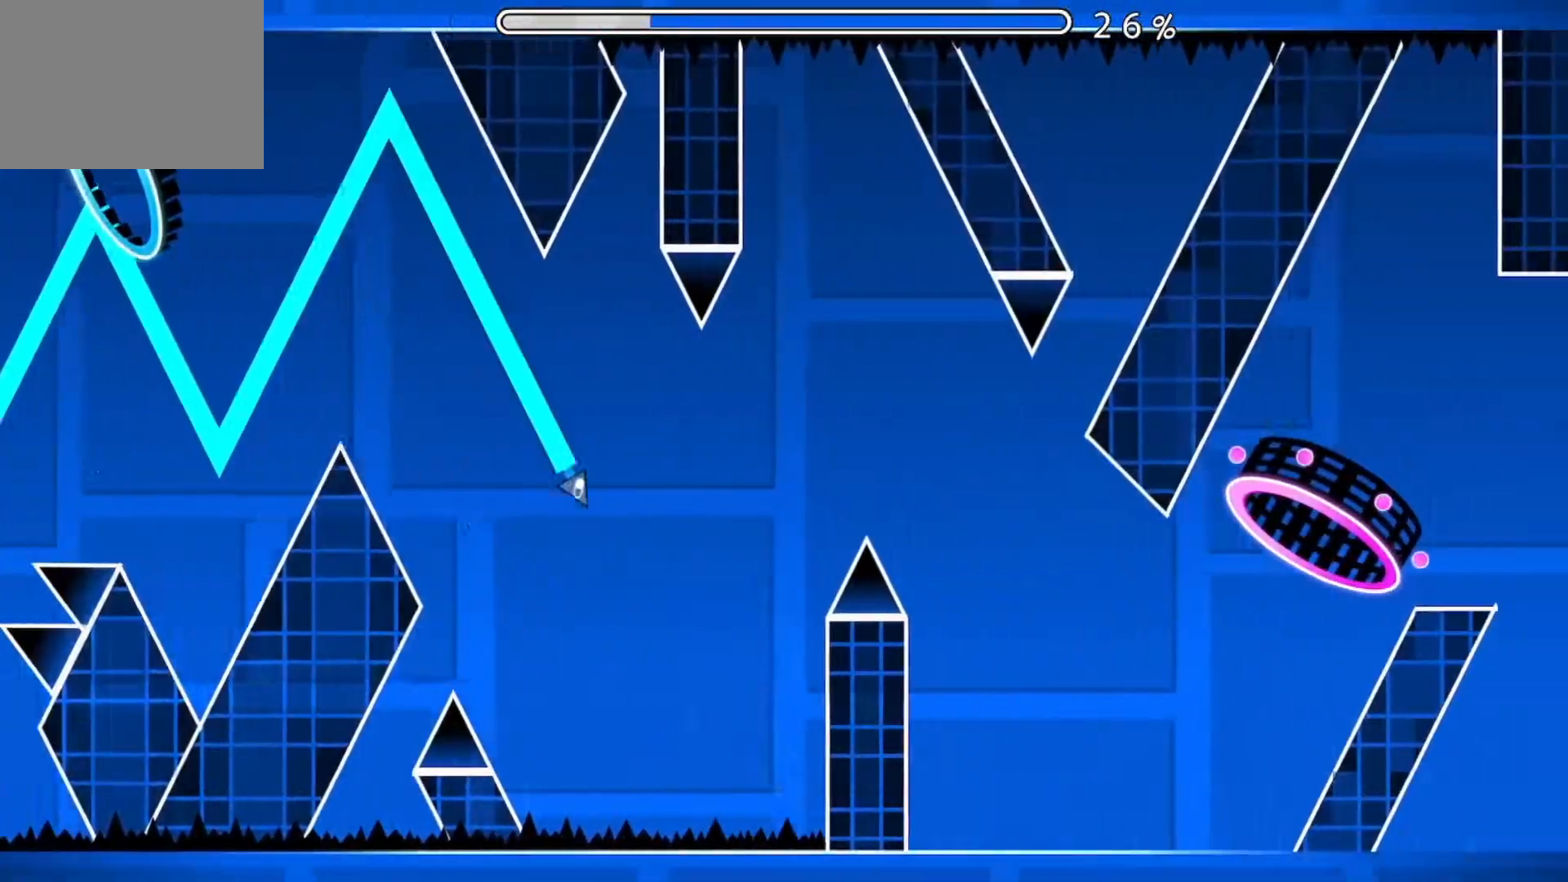
{"buttons": ["A"], "events": [[51, "A", "down"], [184, "A", "up"], [418, "A", "down"]]}
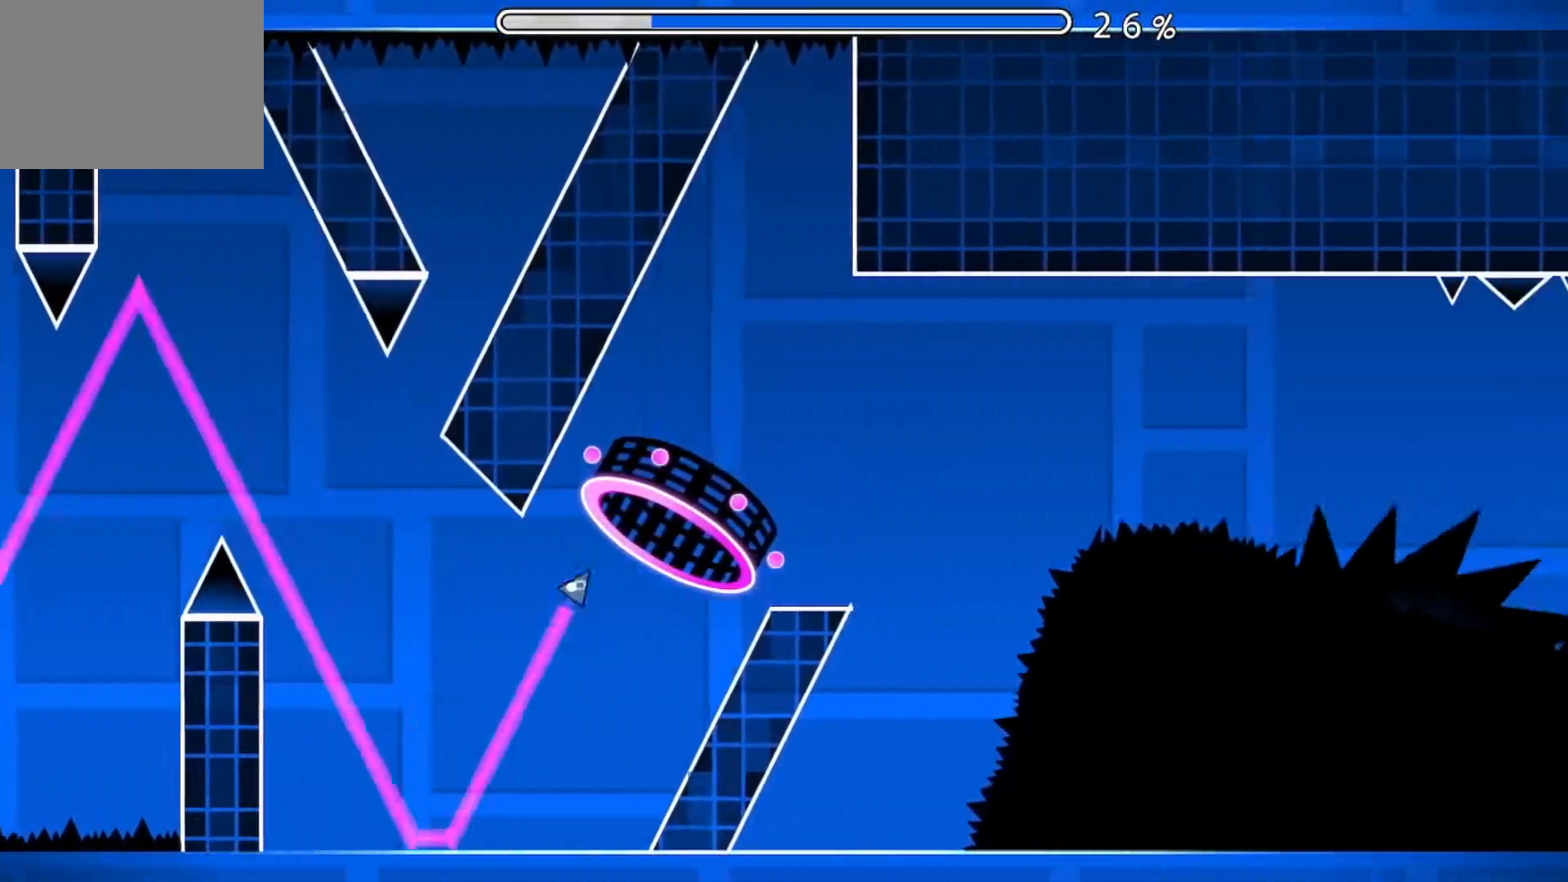
{"buttons": [], "events": [[334, "A", "up"]]}
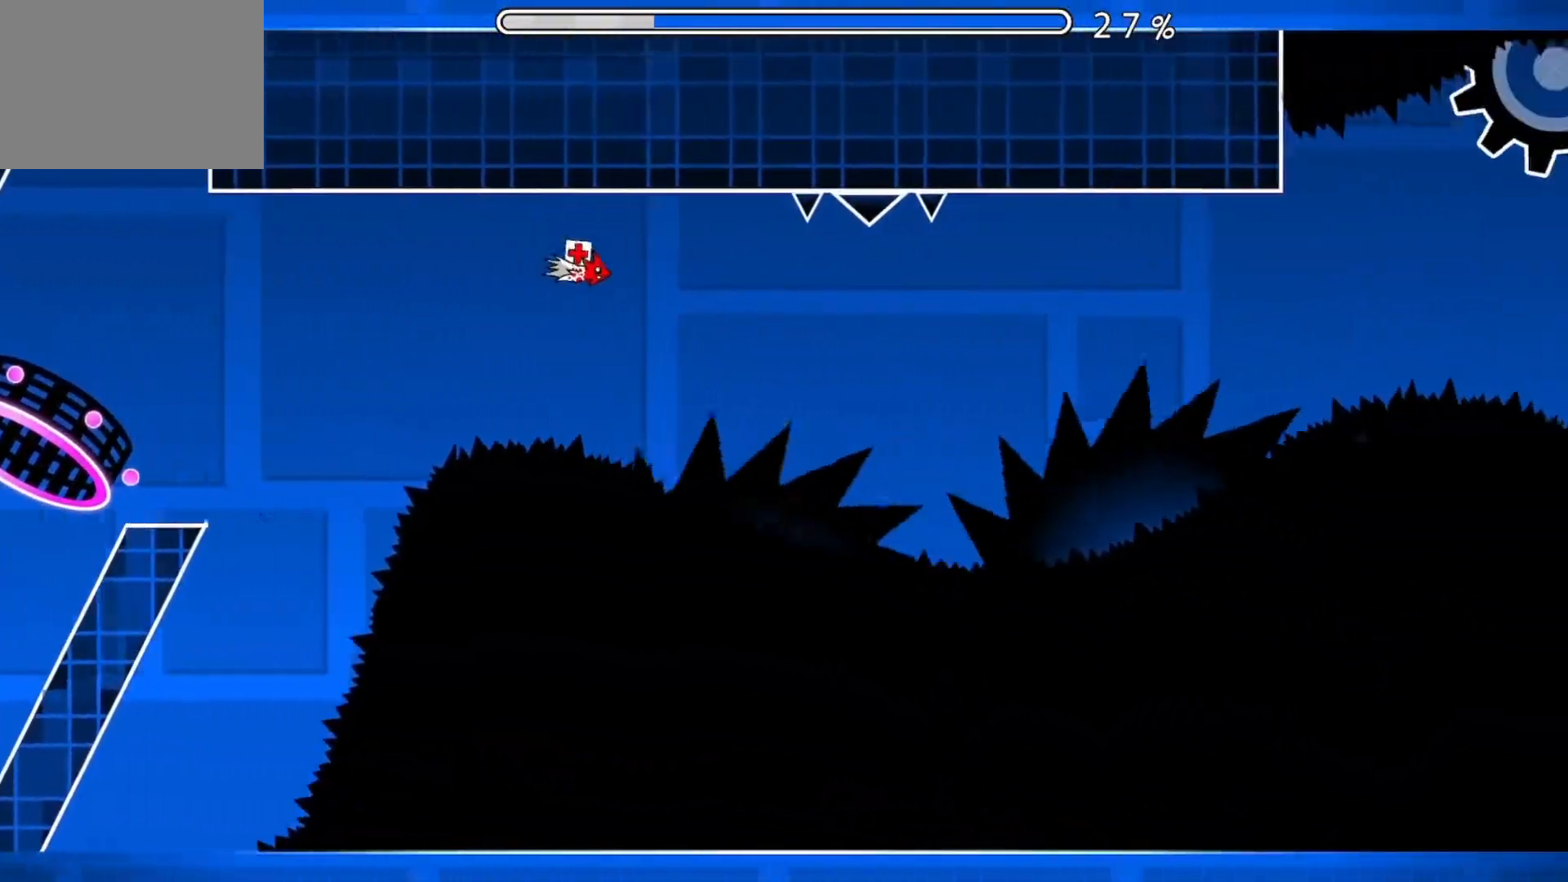
{"buttons": [], "events": [[67, "A", "down"], [251, "A", "up"], [334, "A", "down"], [434, "A", "up"]]}
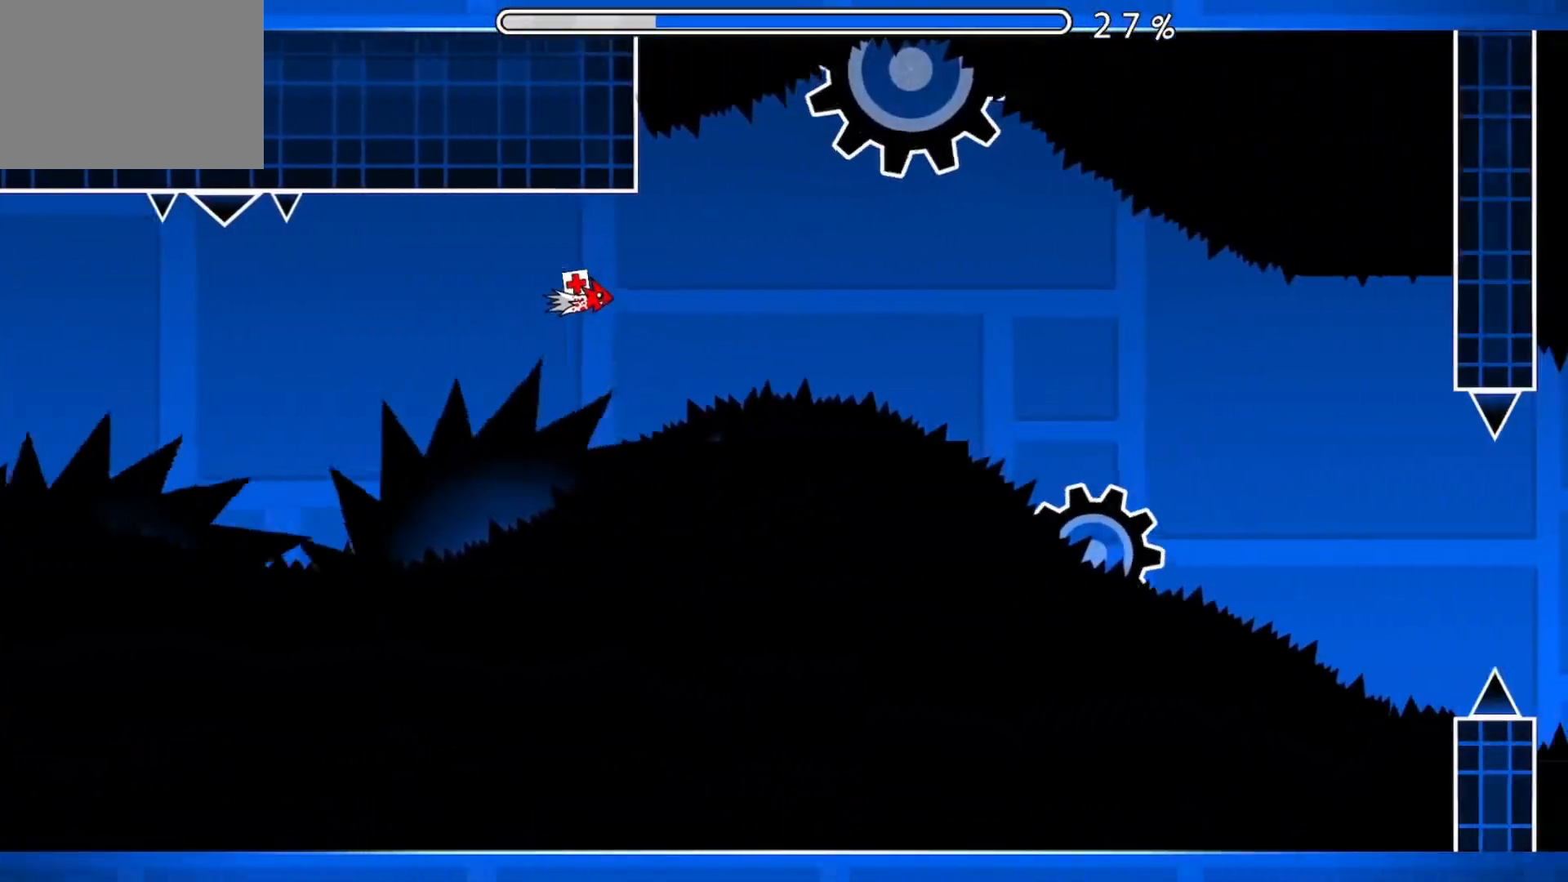
{"buttons": [], "events": [[50, "A", "down"], [100, "A", "up"]]}
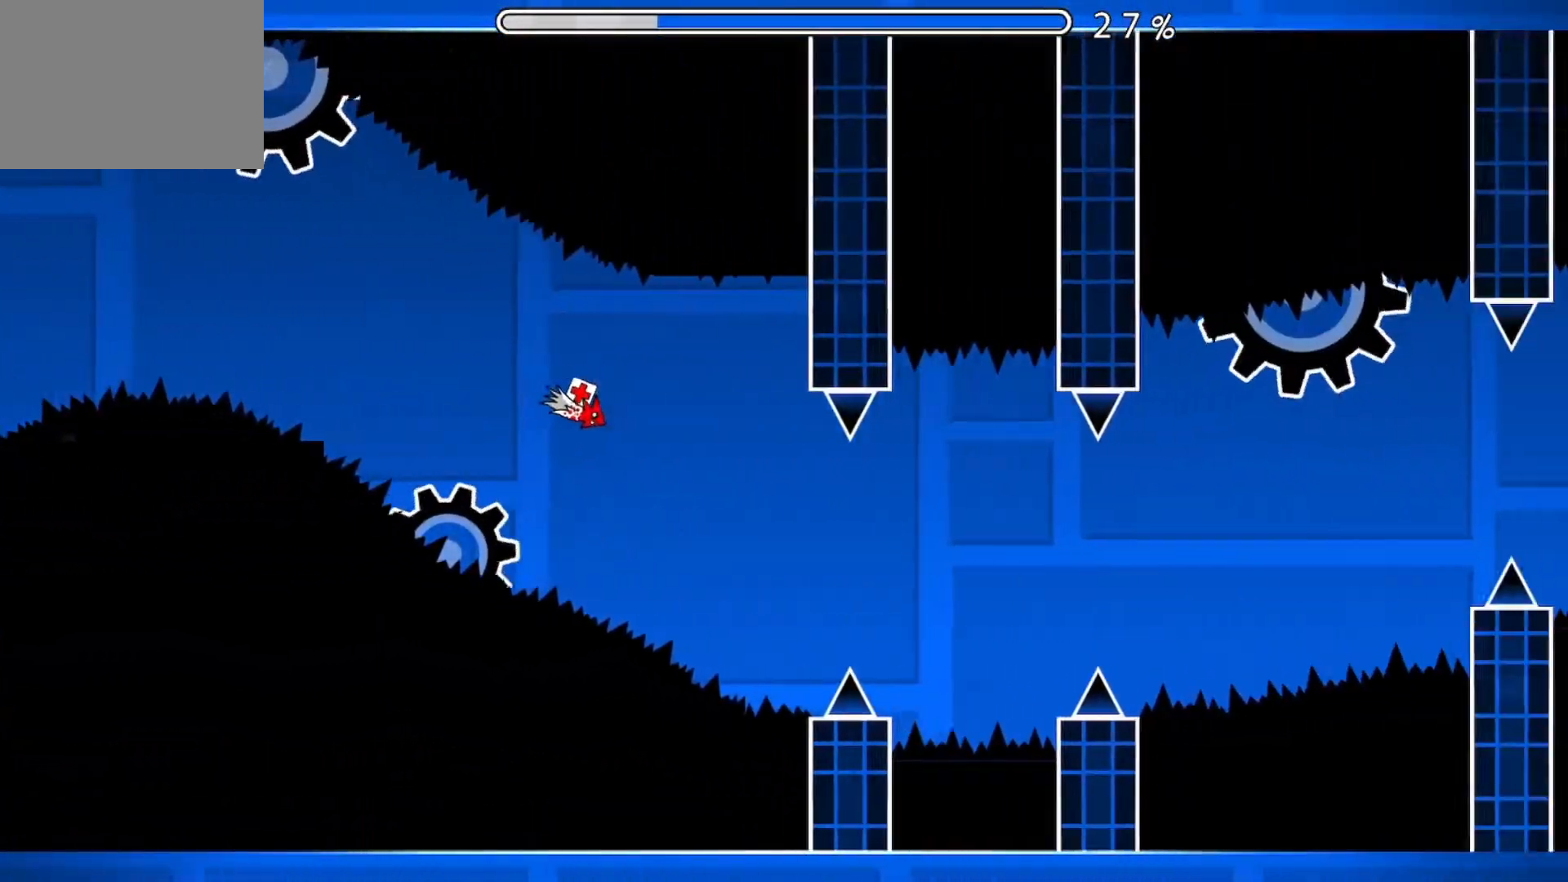
{"buttons": [], "events": [[34, "A", "down"], [217, "A", "up"], [301, "A", "down"], [418, "A", "up"]]}
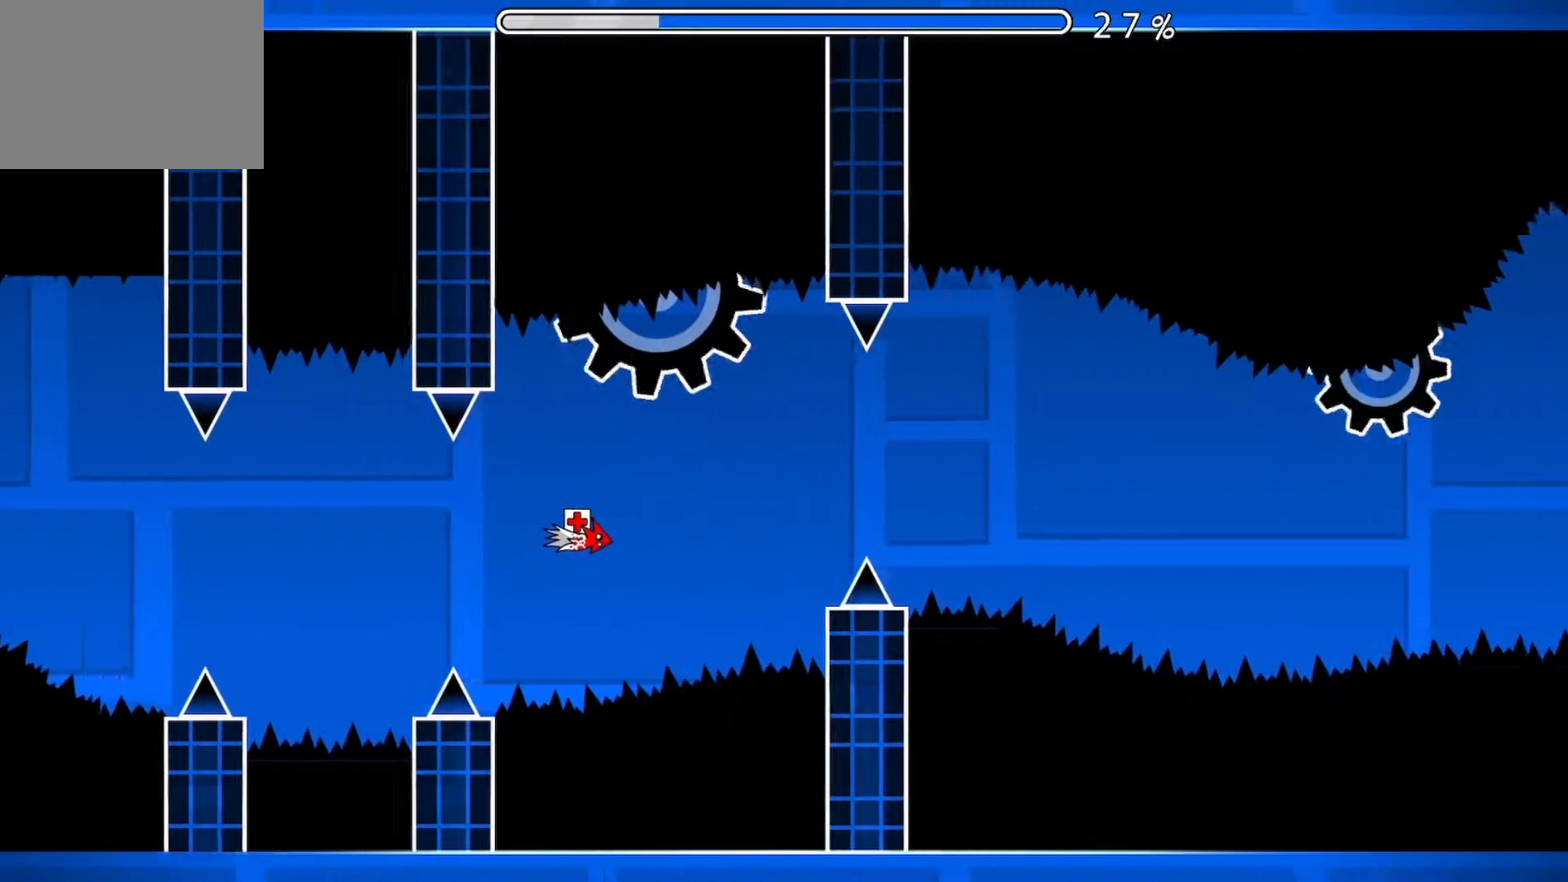
{"buttons": [], "events": [[17, "A", "down"], [100, "A", "up"], [267, "A", "down"], [350, "A", "up"]]}
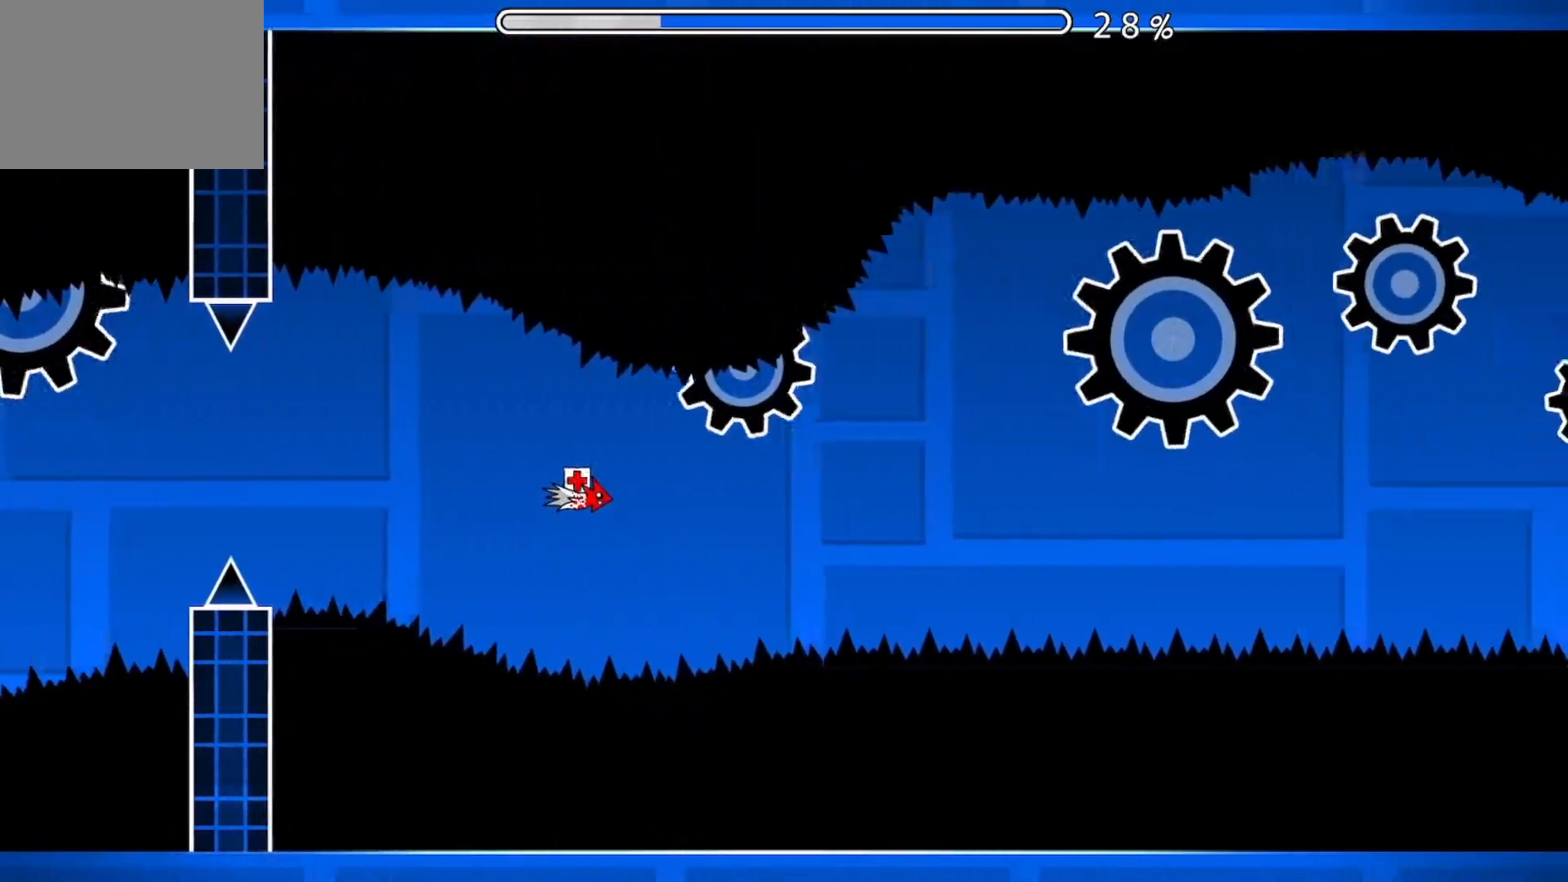
{"buttons": ["A"], "events": [[17, "A", "down"], [84, "A", "up"], [217, "A", "down"], [284, "A", "up"], [434, "A", "down"]]}
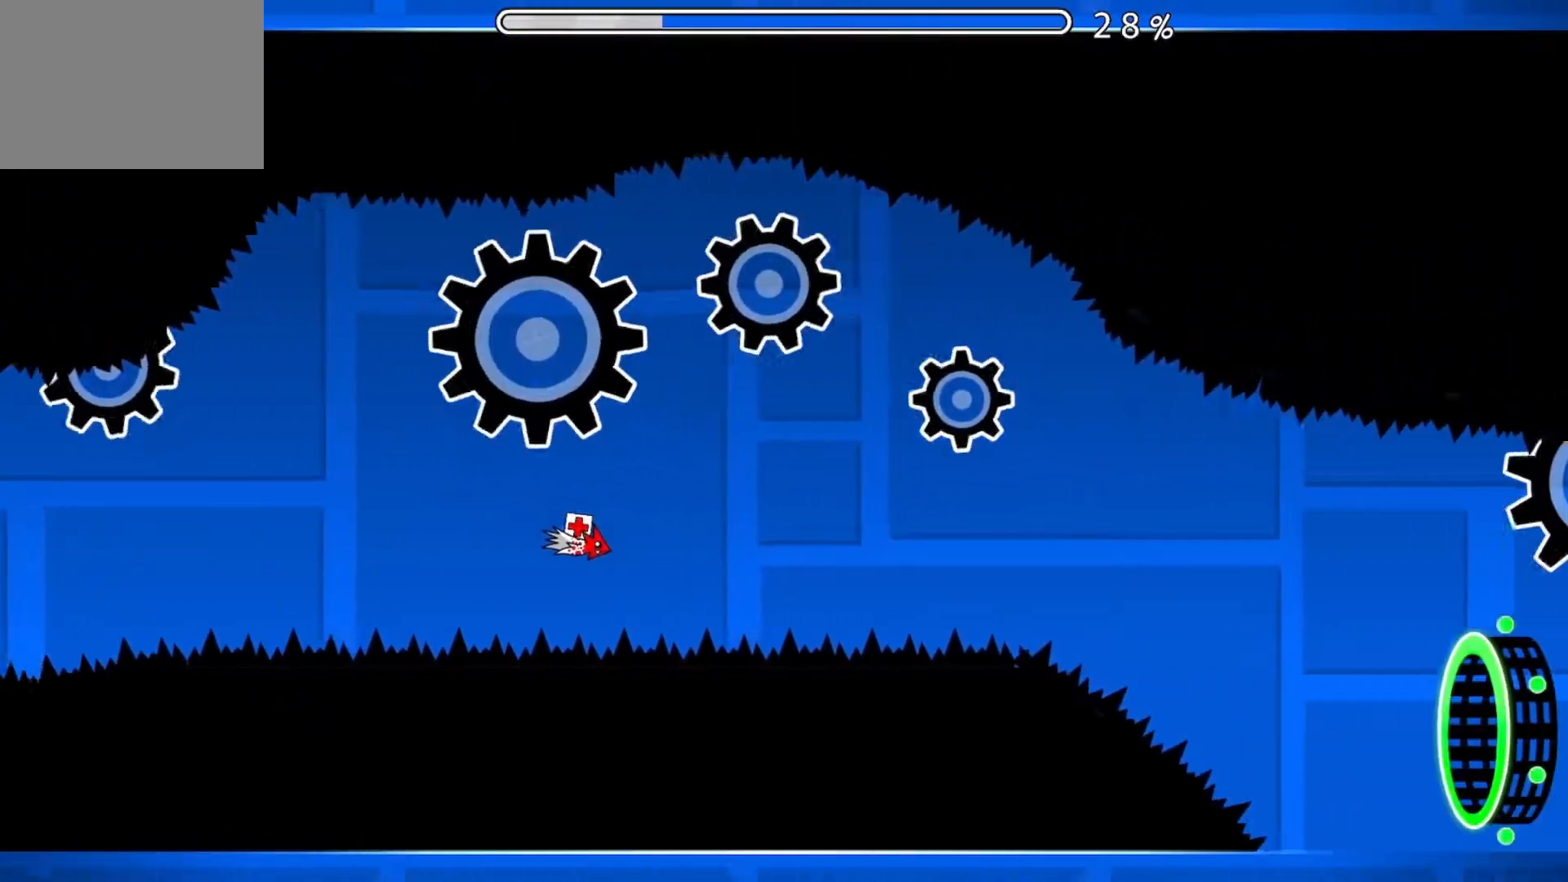
{"buttons": [], "events": [[50, "A", "up"], [150, "A", "down"], [234, "A", "up"]]}
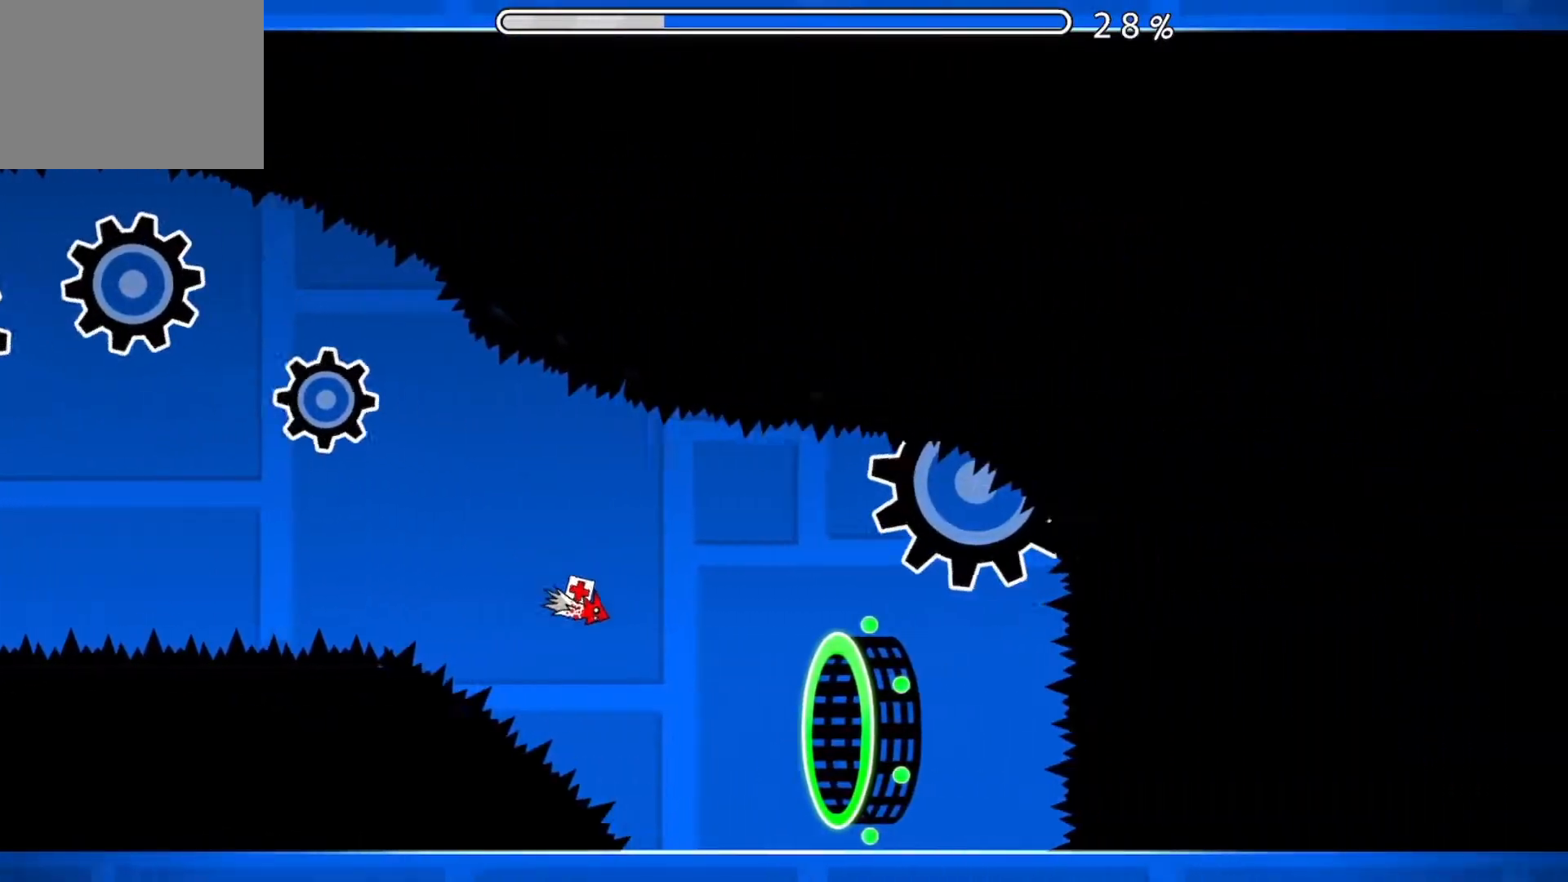
{"buttons": [], "events": []}
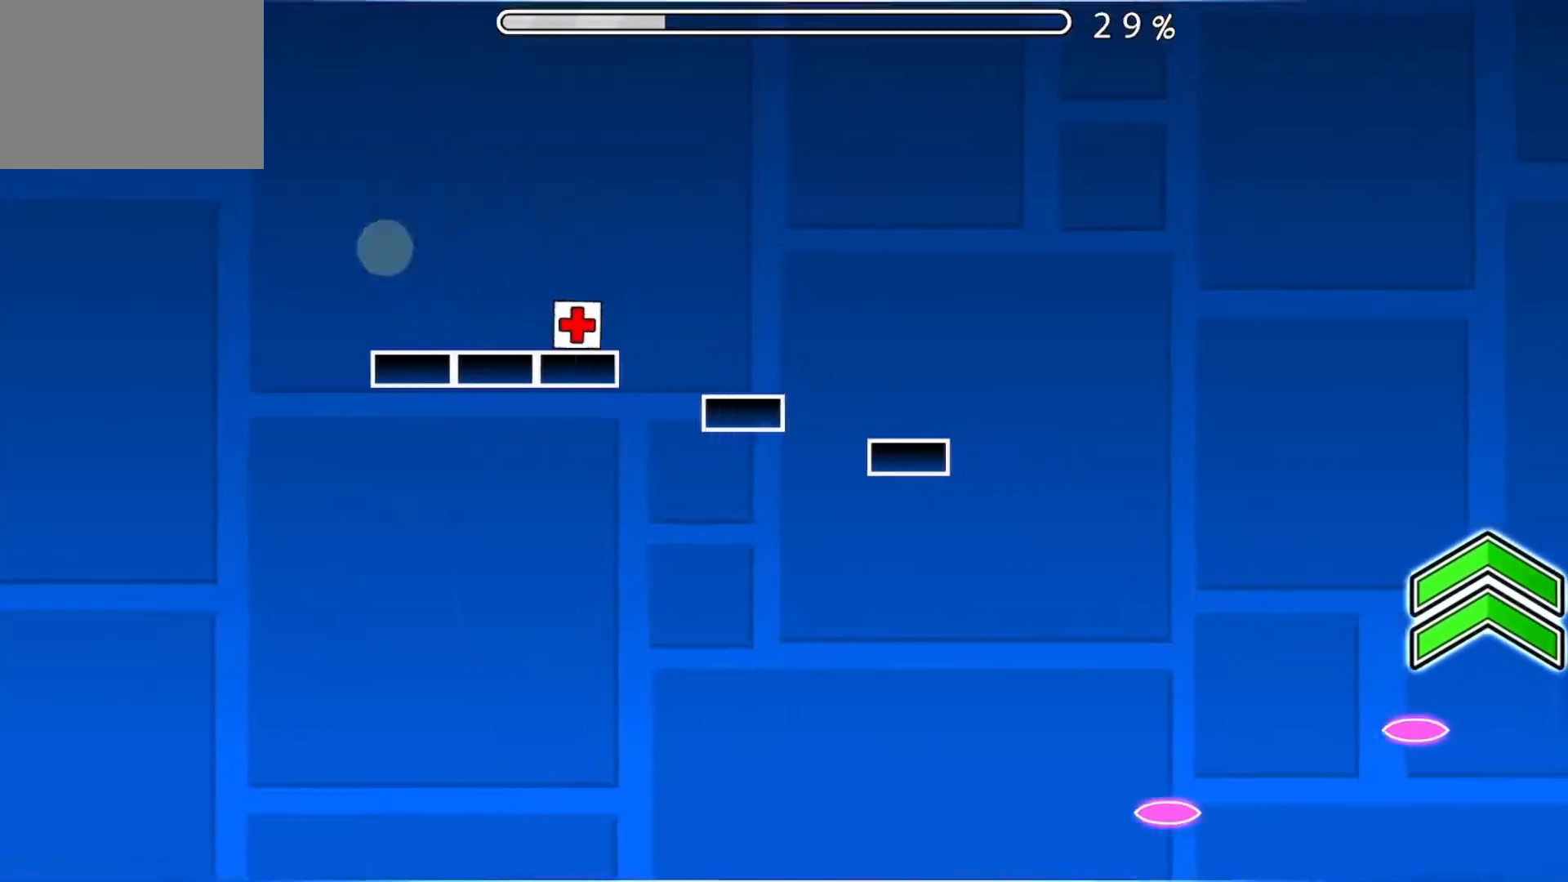
{"buttons": [], "events": []}
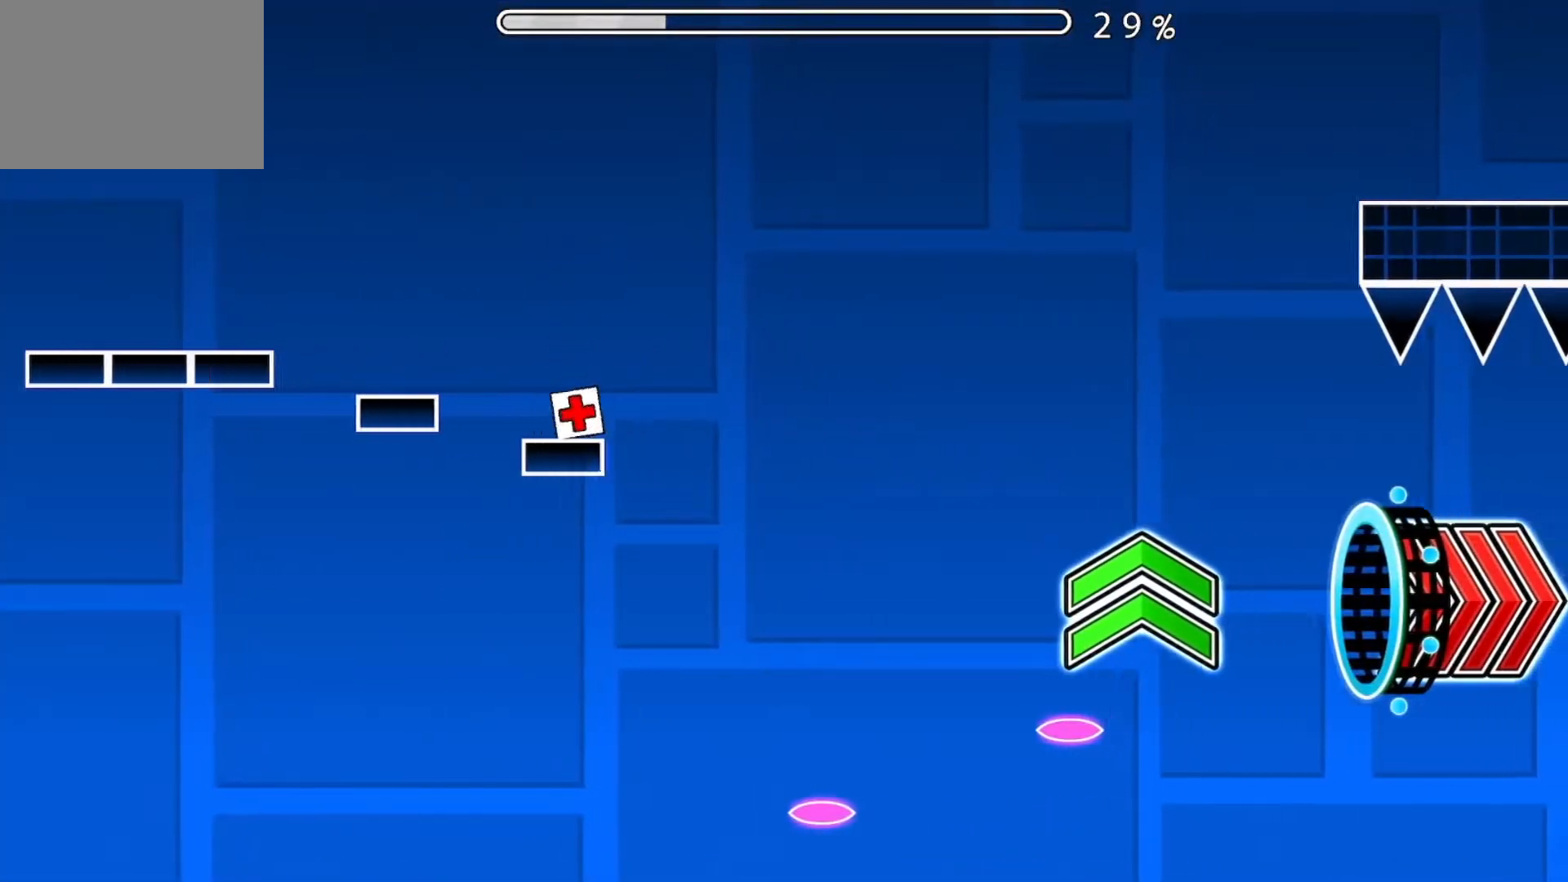
{"buttons": [], "events": []}
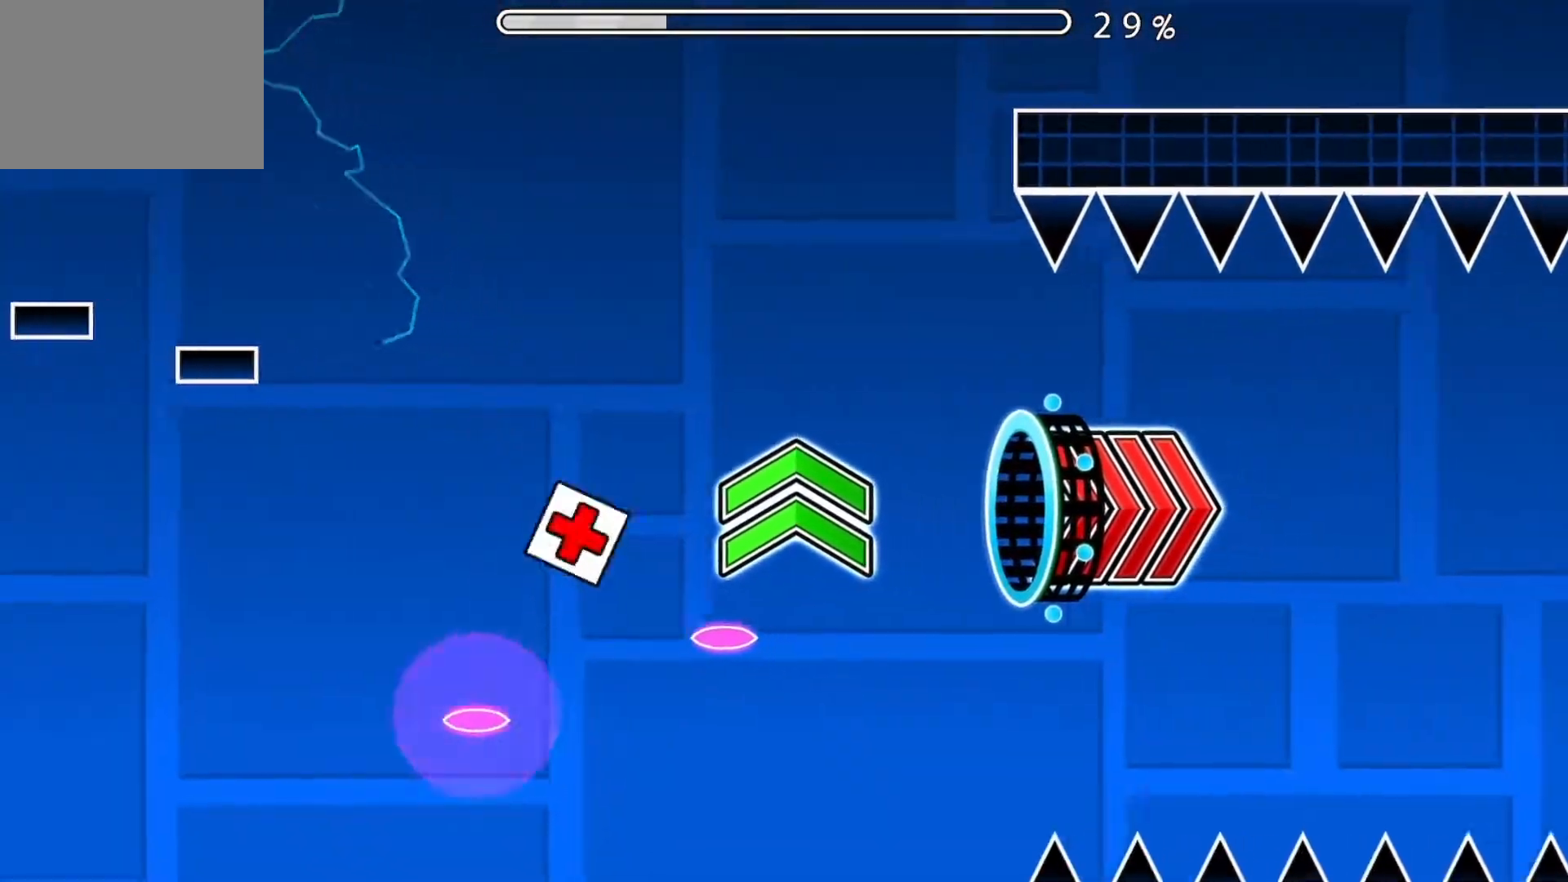
{"buttons": ["A"], "events": [[484, "A", "down"]]}
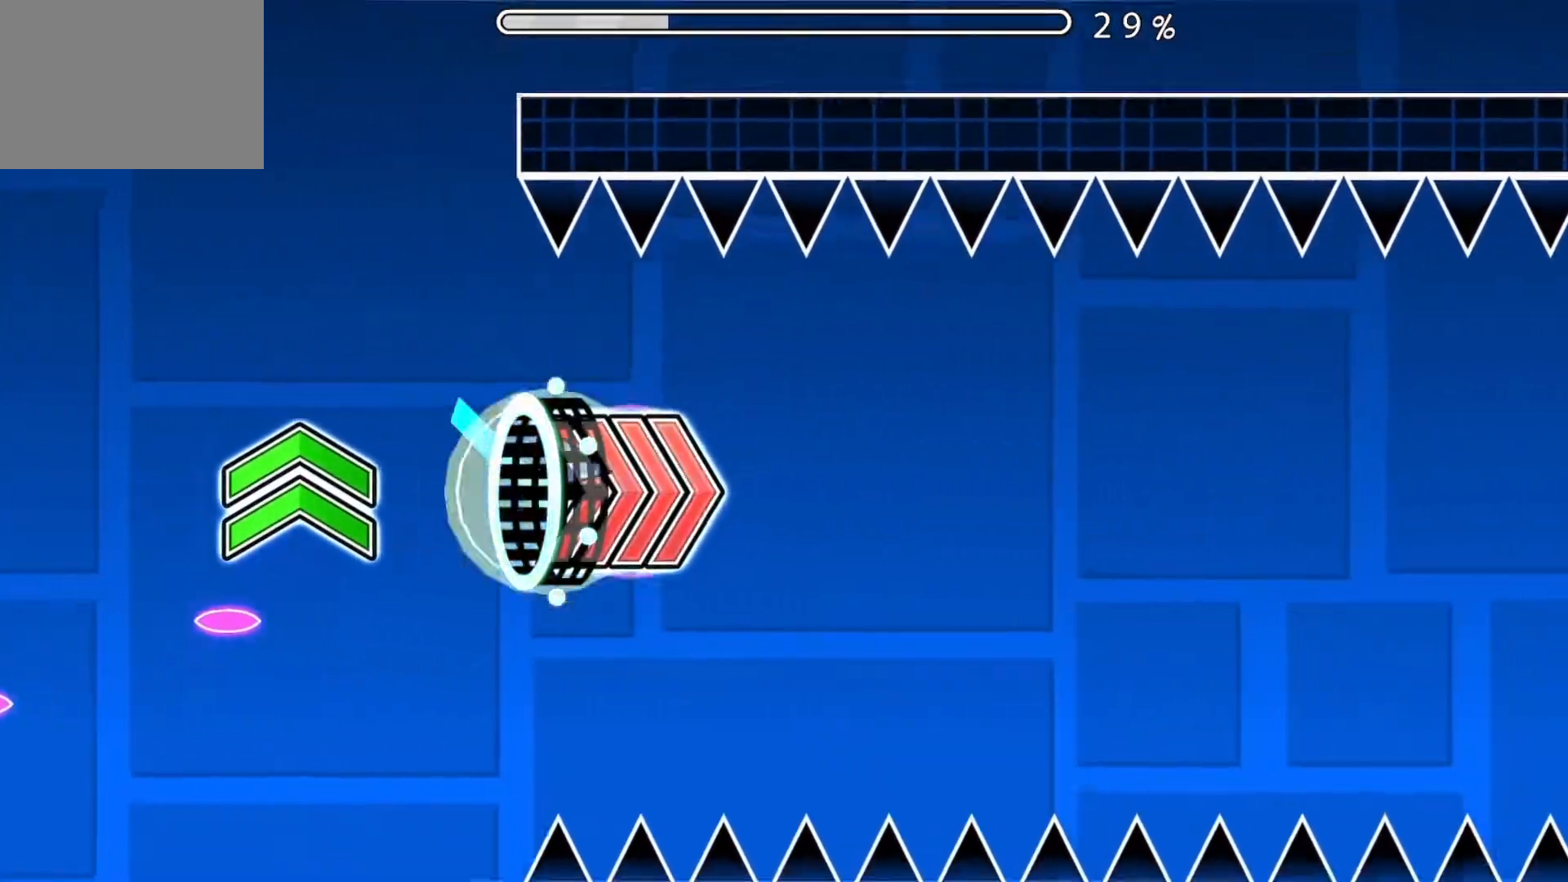
{"buttons": [], "events": [[50, "A", "up"], [150, "A", "down"], [217, "A", "up"], [283, "A", "down"], [367, "A", "up"], [434, "A", "down"], [500, "A", "up"]]}
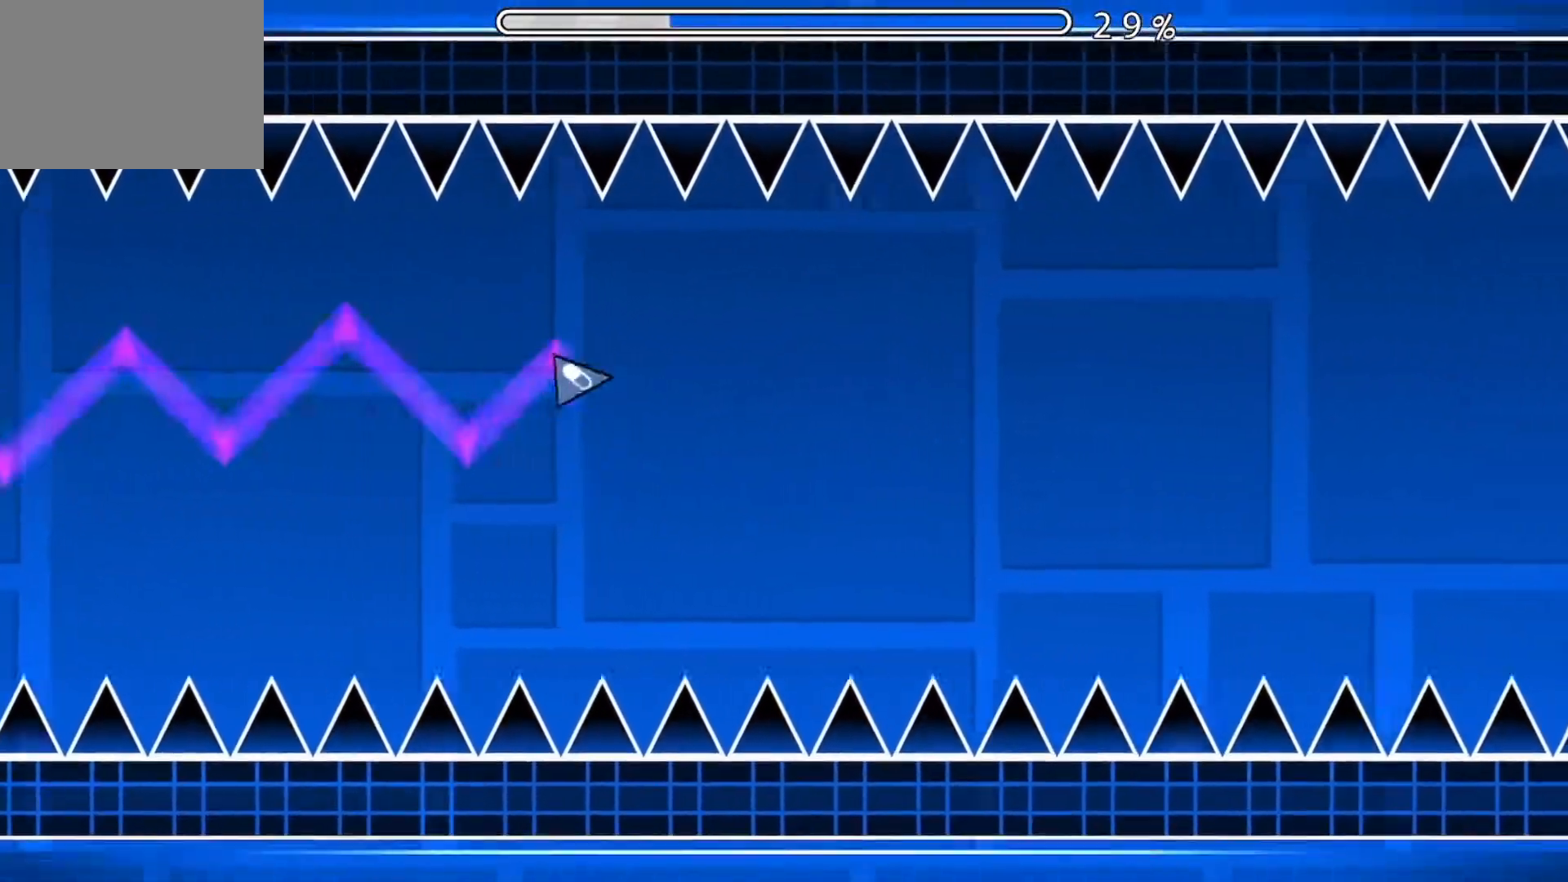
{"buttons": ["A"], "events": [[84, "A", "down"], [150, "A", "up"], [217, "A", "down"], [284, "A", "up"], [351, "A", "down"], [401, "A", "up"], [484, "A", "down"]]}
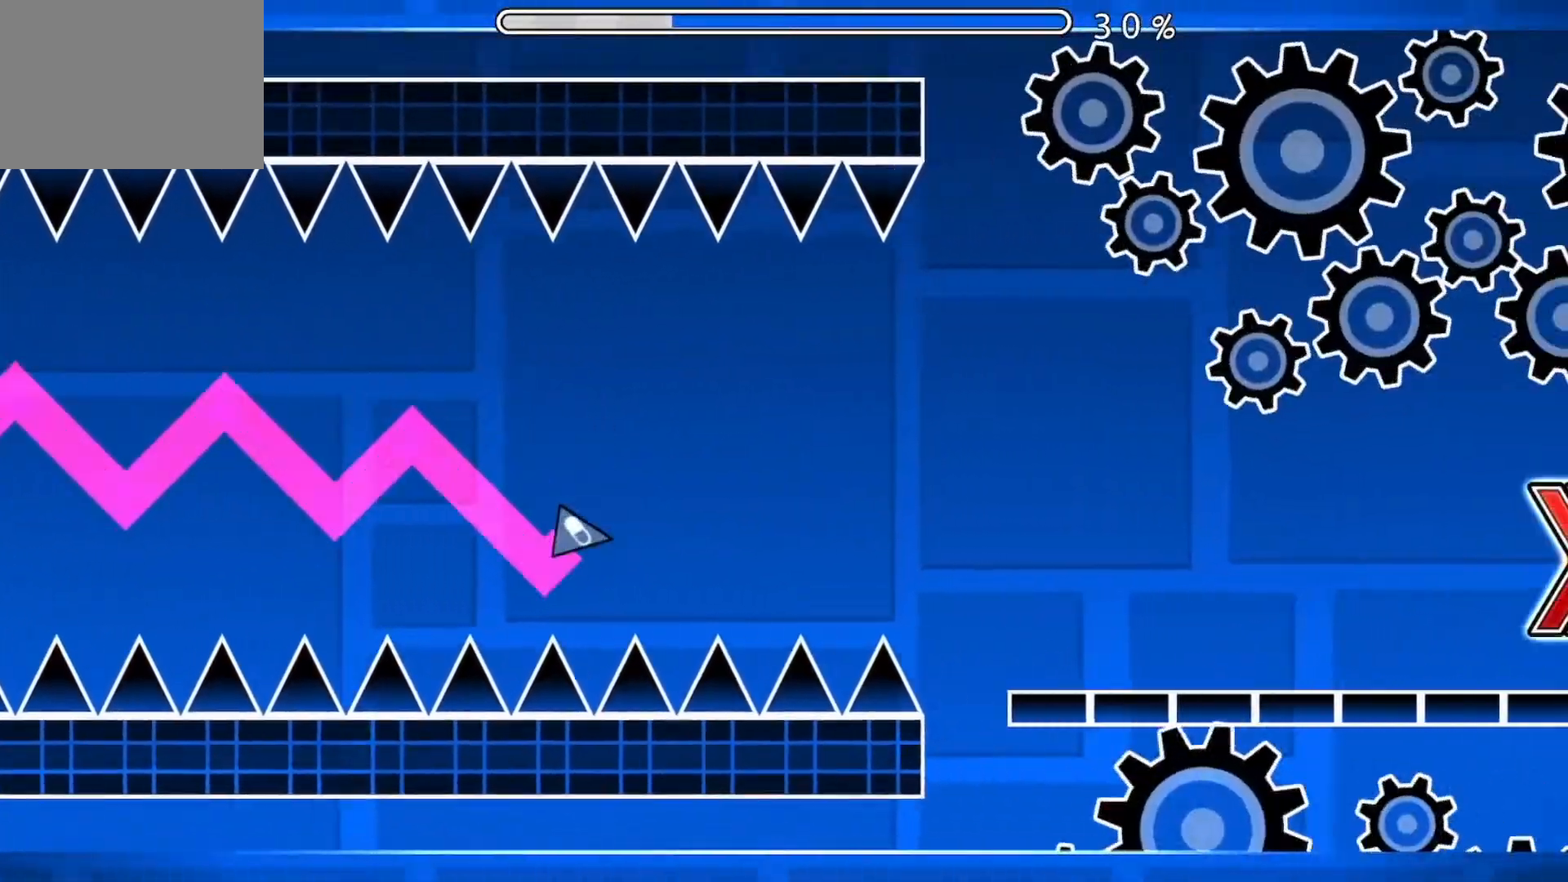
{"buttons": [], "events": [[67, "A", "up"], [117, "A", "down"], [133, "A", "up"], [183, "A", "down"], [250, "A", "up"]]}
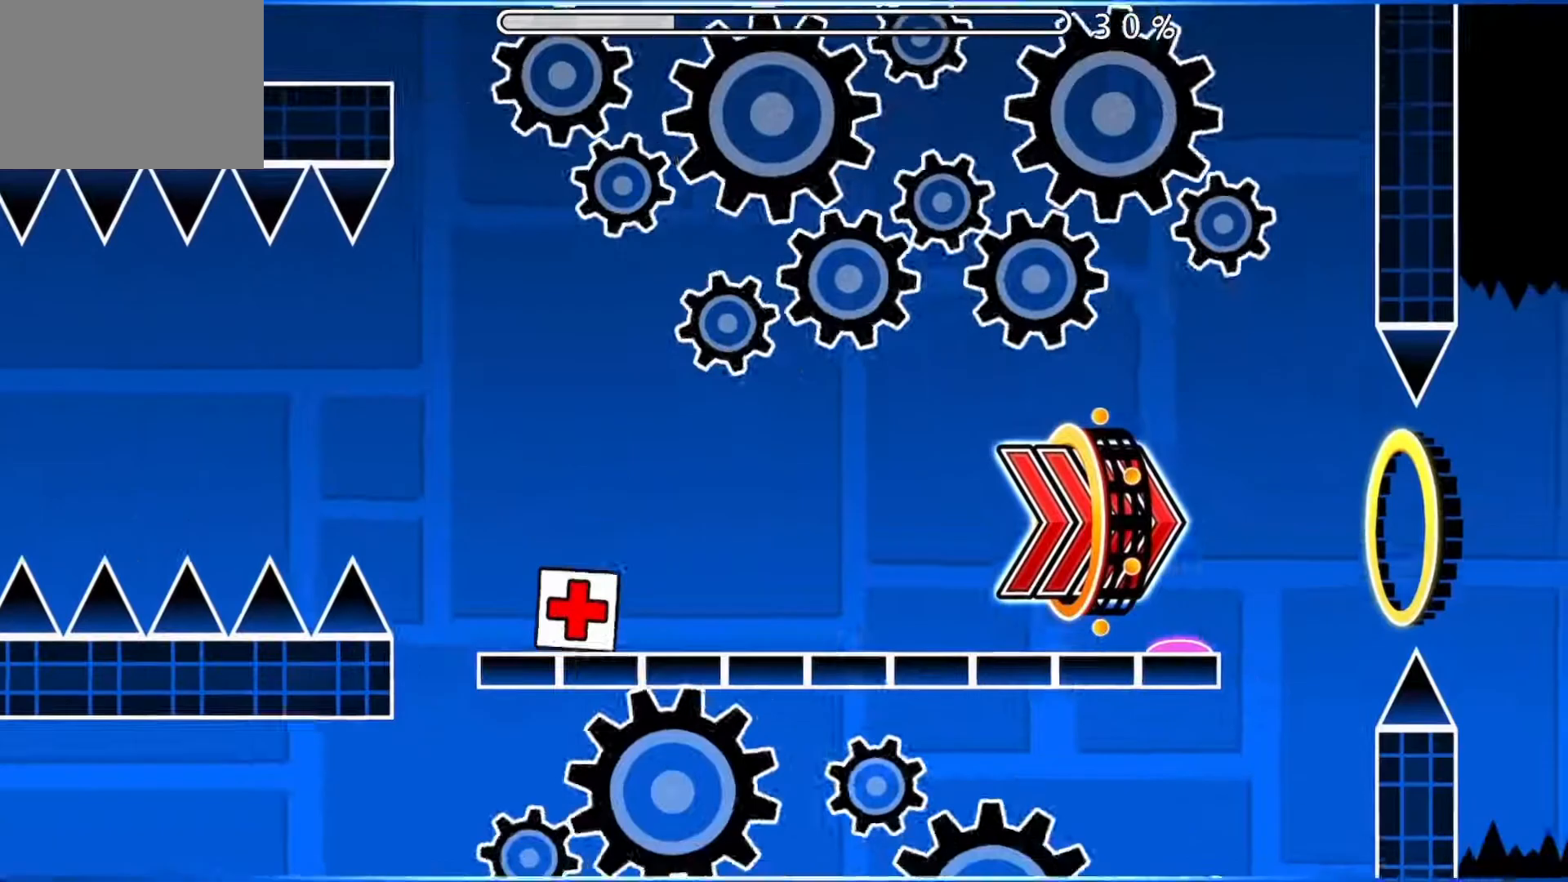
{"buttons": [], "events": []}
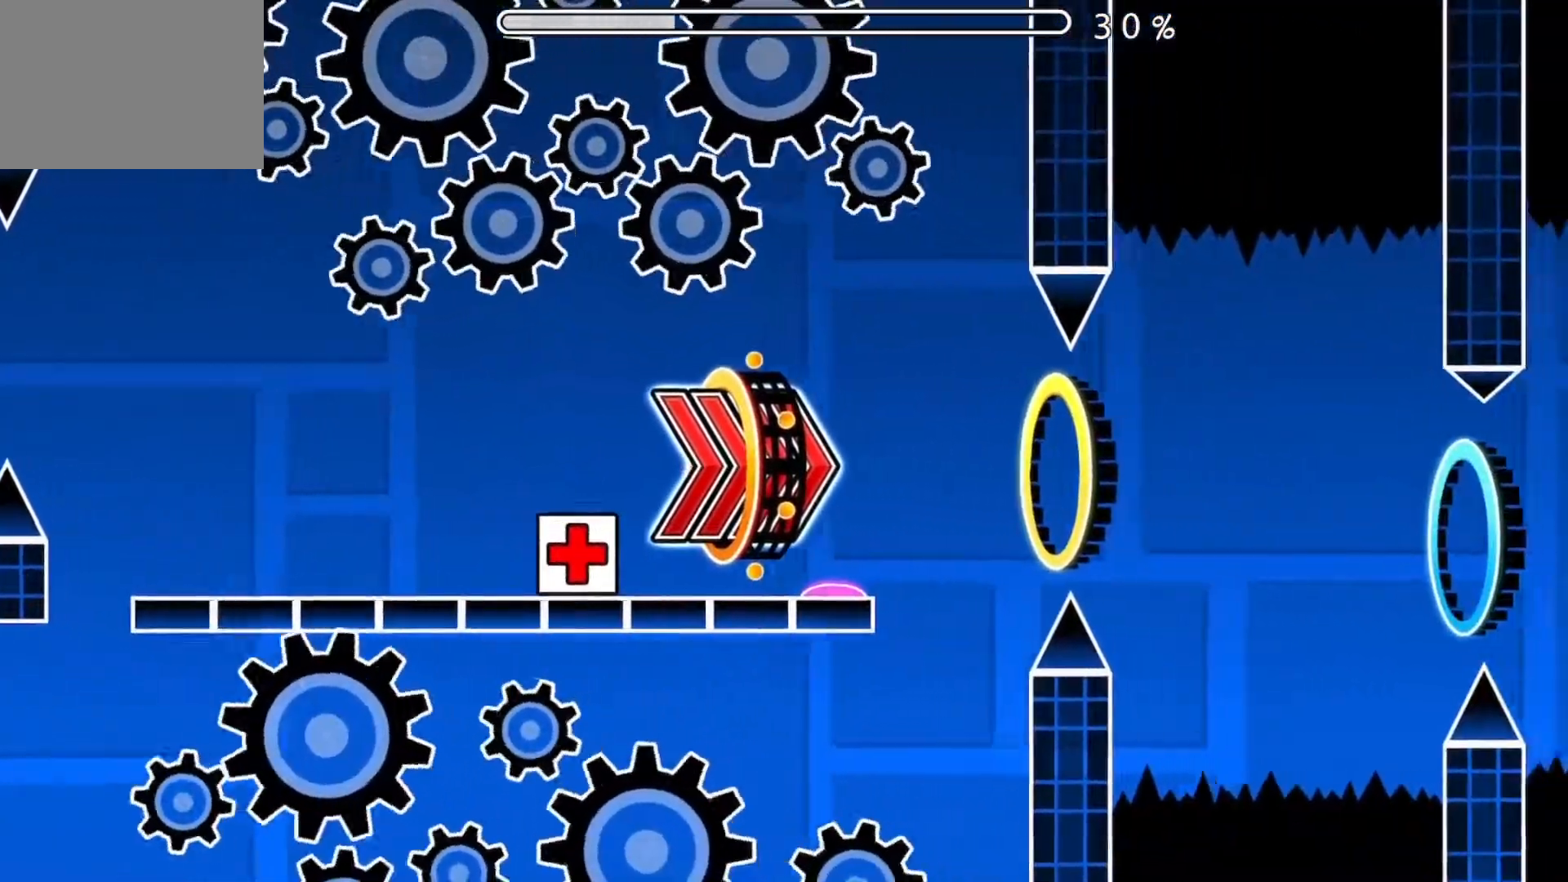
{"buttons": [], "events": [[367, "A", "down"], [450, "A", "up"]]}
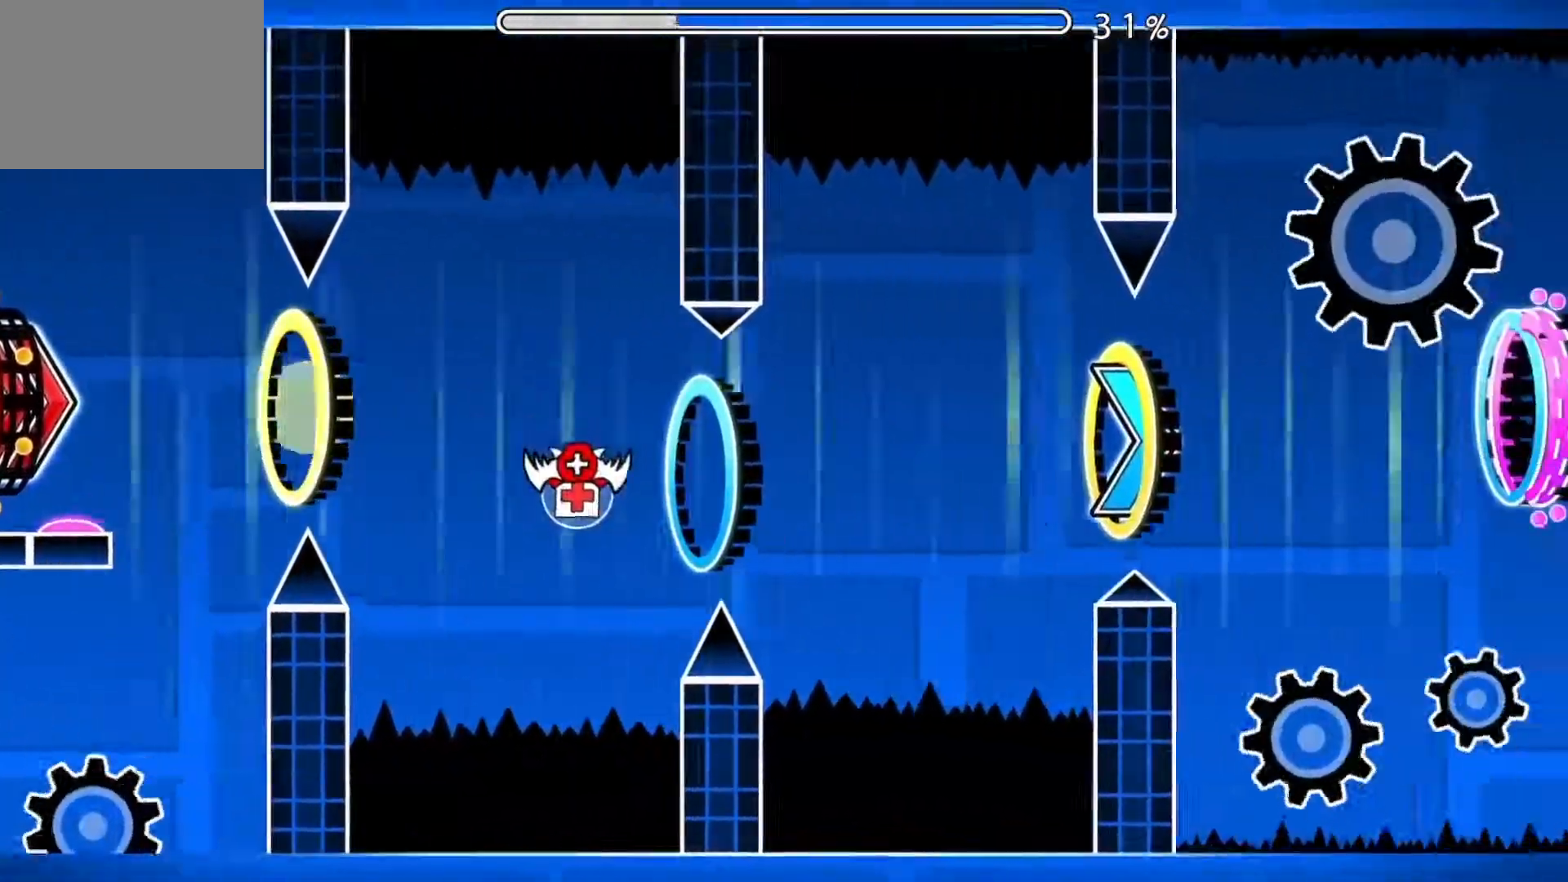
{"buttons": [], "events": [[150, "A", "down"], [217, "A", "up"], [401, "A", "down"], [484, "A", "up"]]}
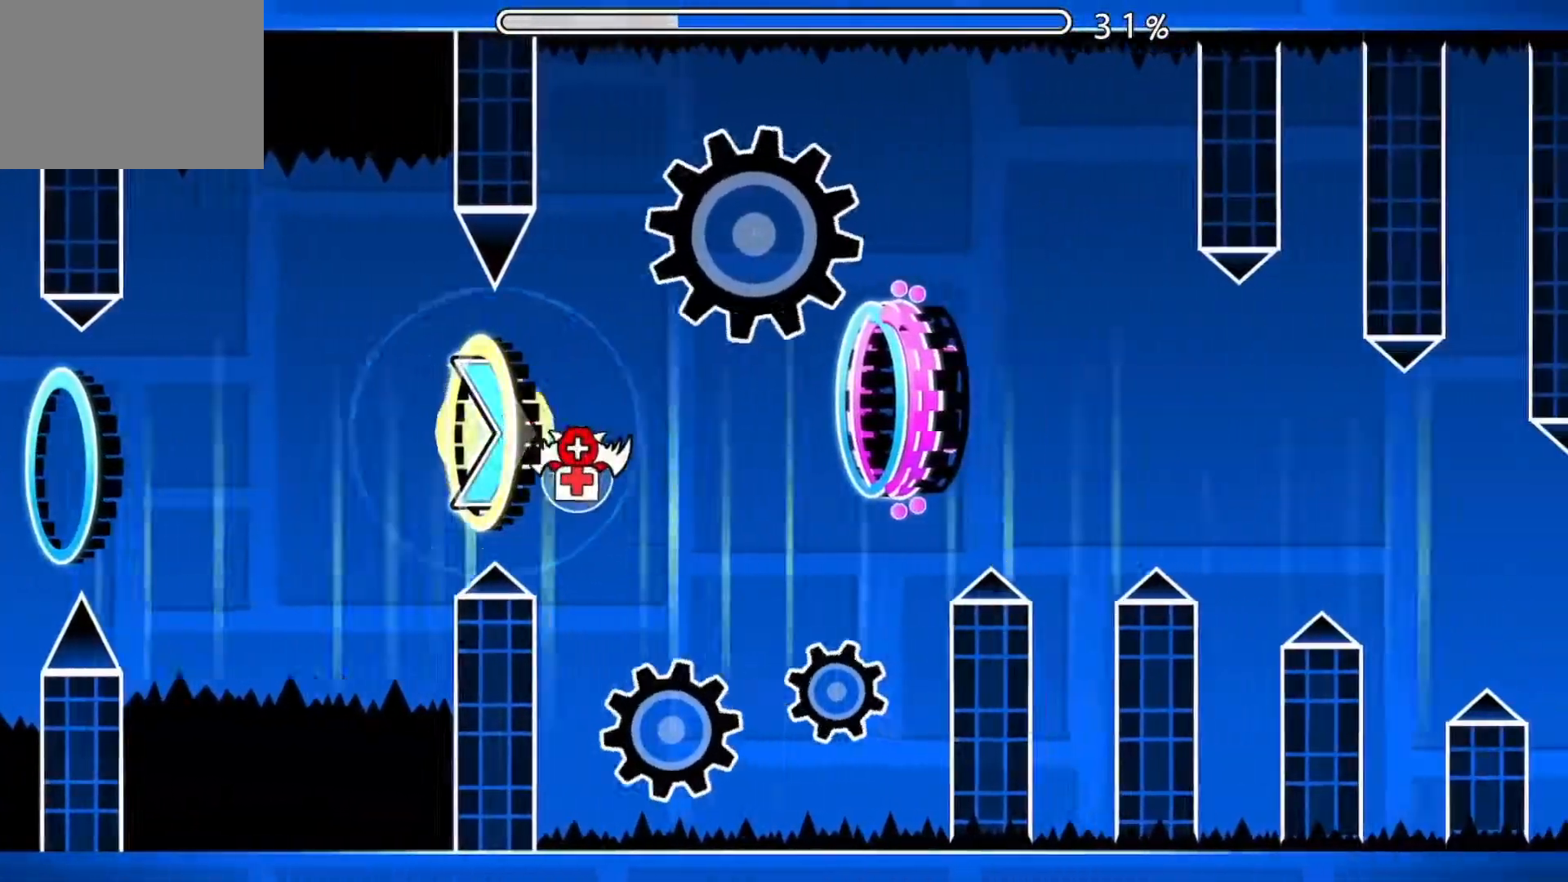
{"buttons": [], "events": [[434, "A", "down"], [484, "A", "up"]]}
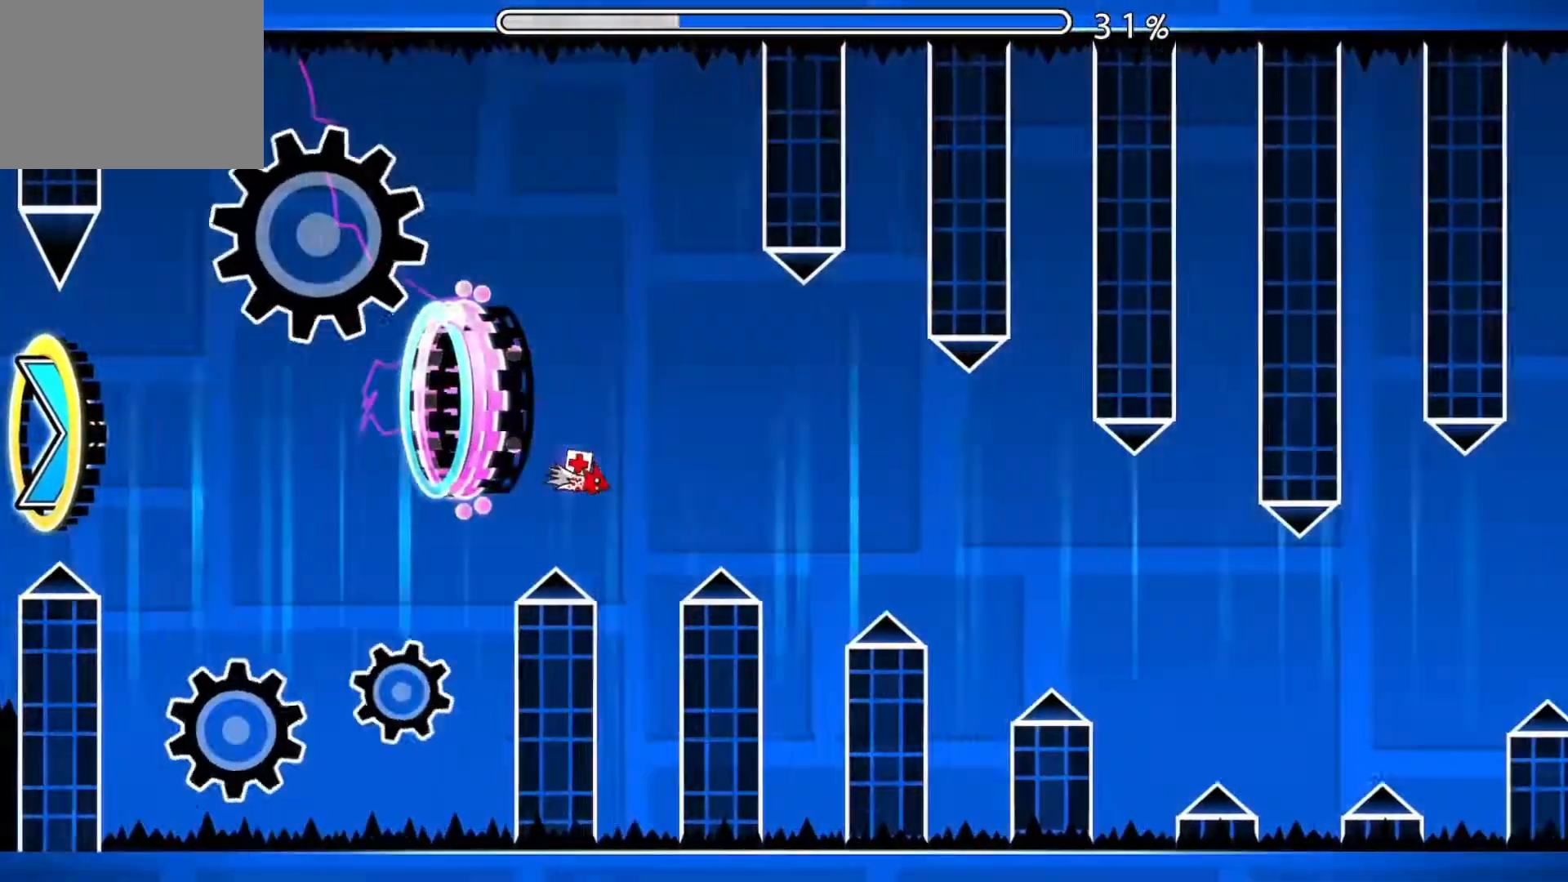
{"buttons": [], "events": [[134, "A", "down"], [251, "A", "up"], [417, "A", "down"], [484, "A", "up"]]}
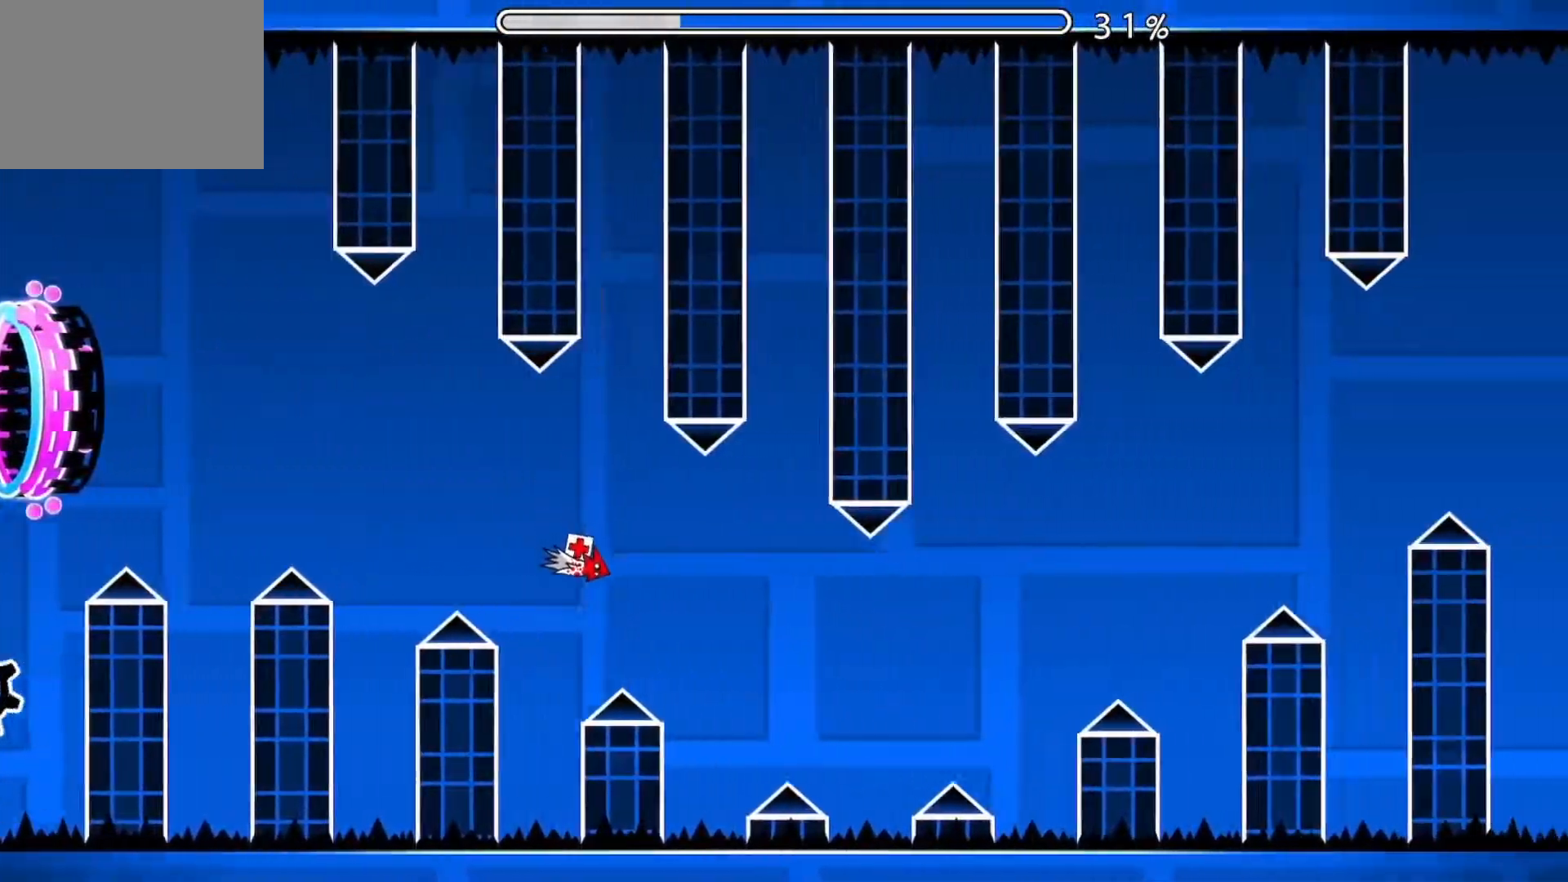
{"buttons": ["A"], "events": [[133, "A", "down"], [217, "A", "up"], [300, "A", "down"]]}
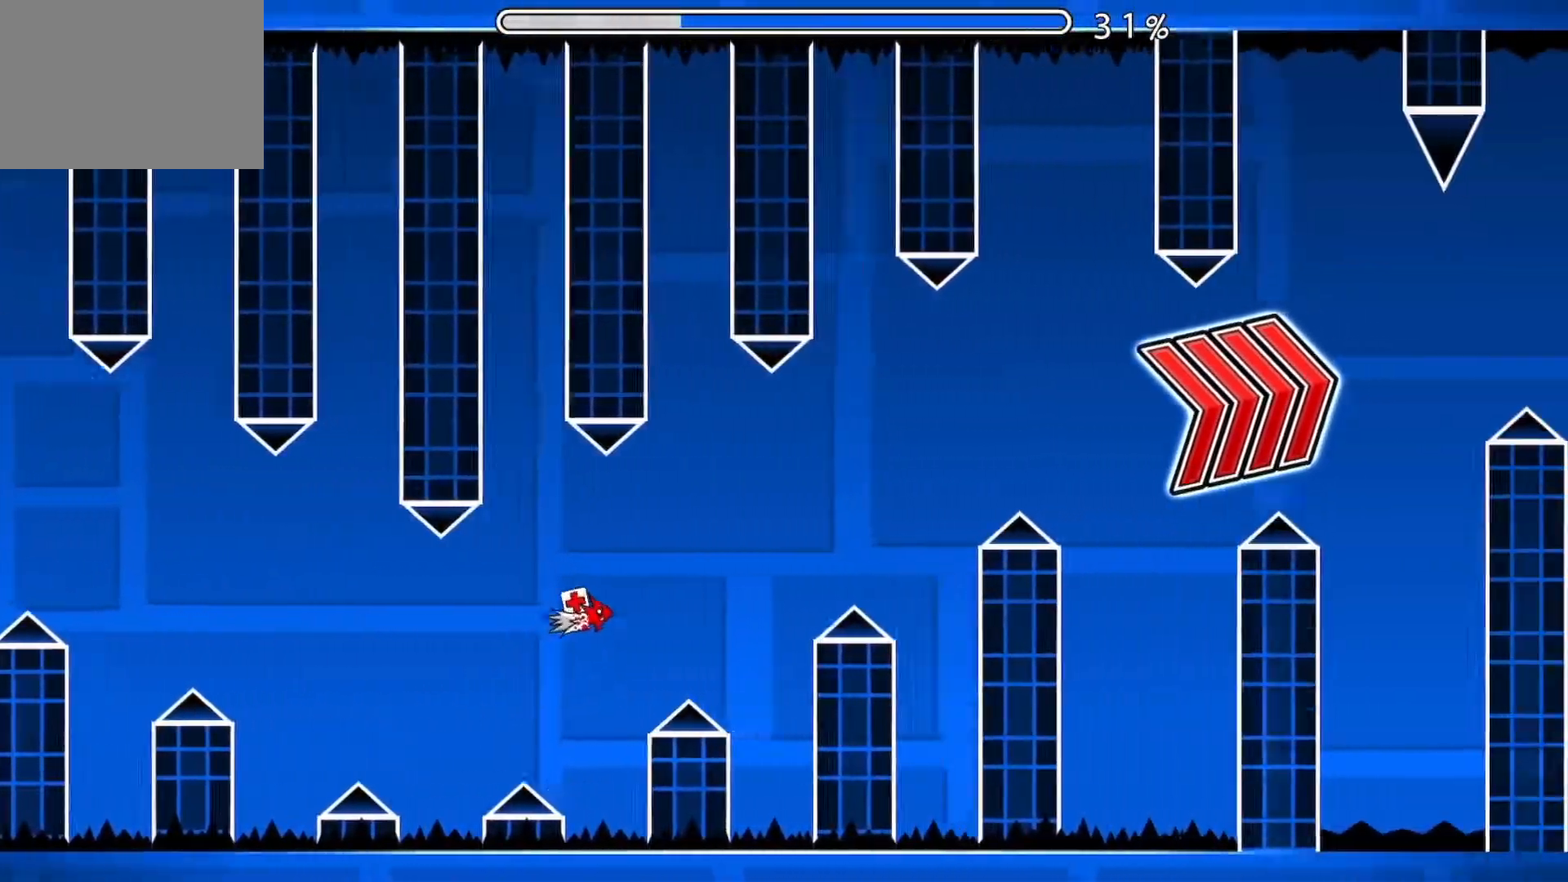
{"buttons": [], "events": [[67, "A", "up"], [200, "A", "down"], [284, "A", "up"], [401, "A", "down"], [467, "A", "up"]]}
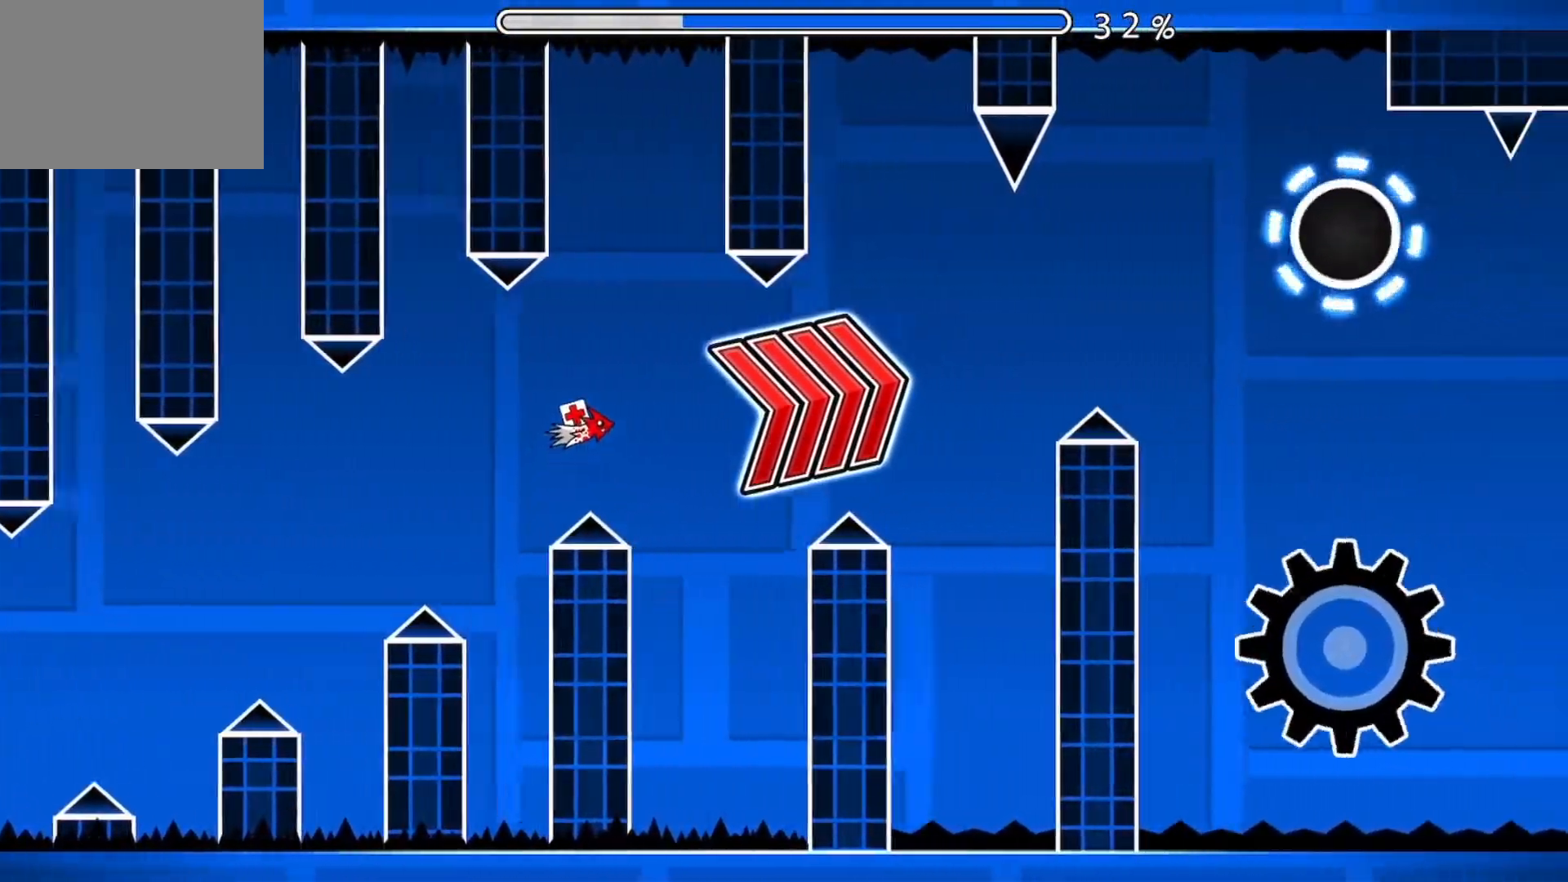
{"buttons": [], "events": [[83, "A", "down"], [183, "A", "up"], [300, "A", "down"], [417, "A", "up"]]}
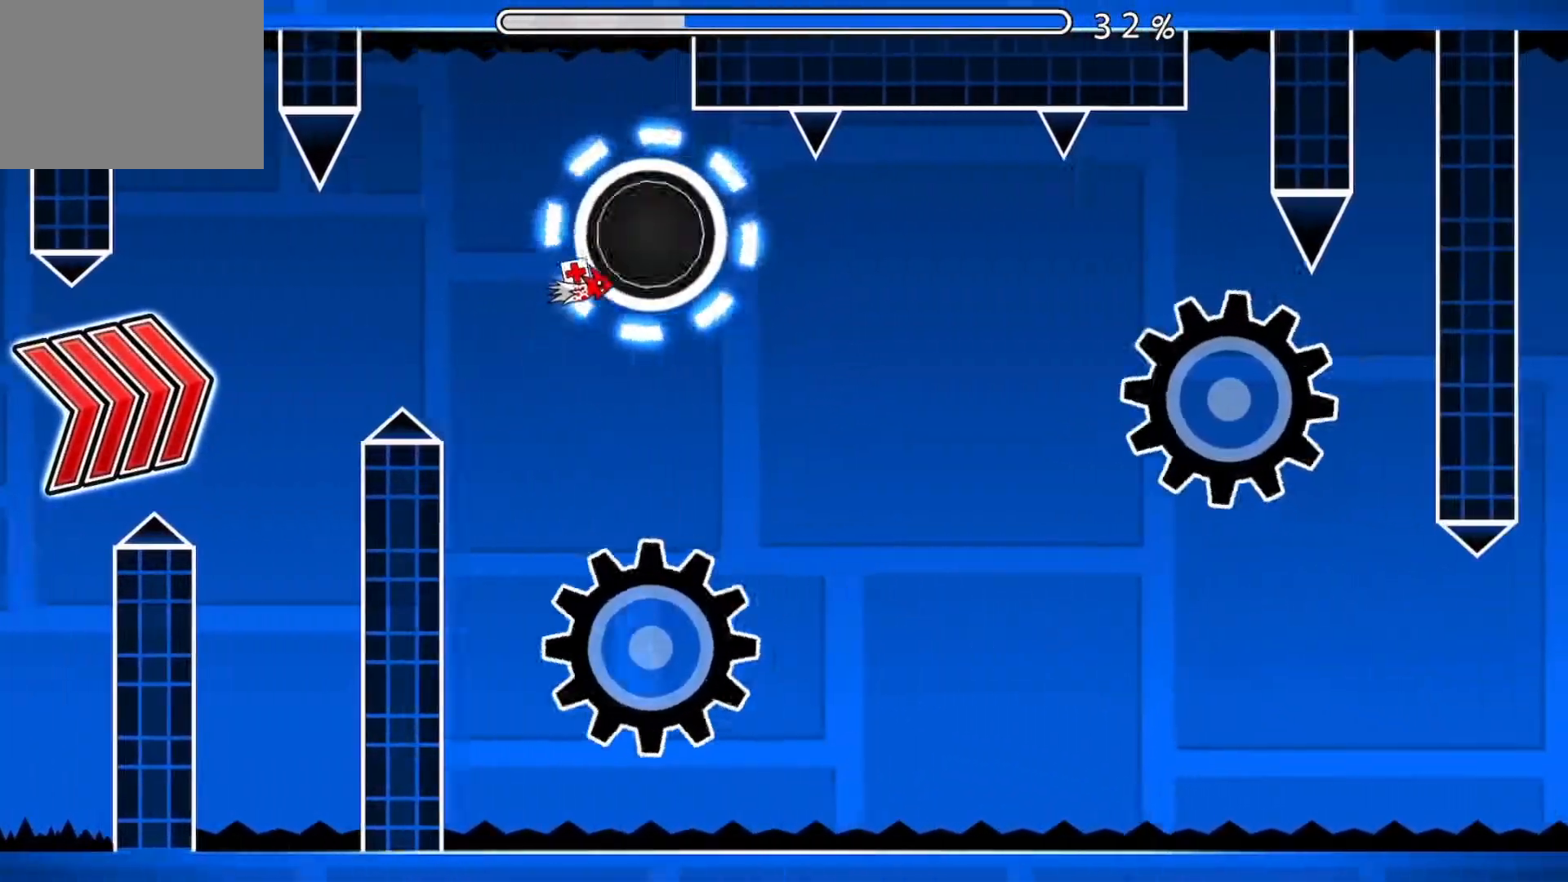
{"buttons": ["A"], "events": [[84, "A", "down"]]}
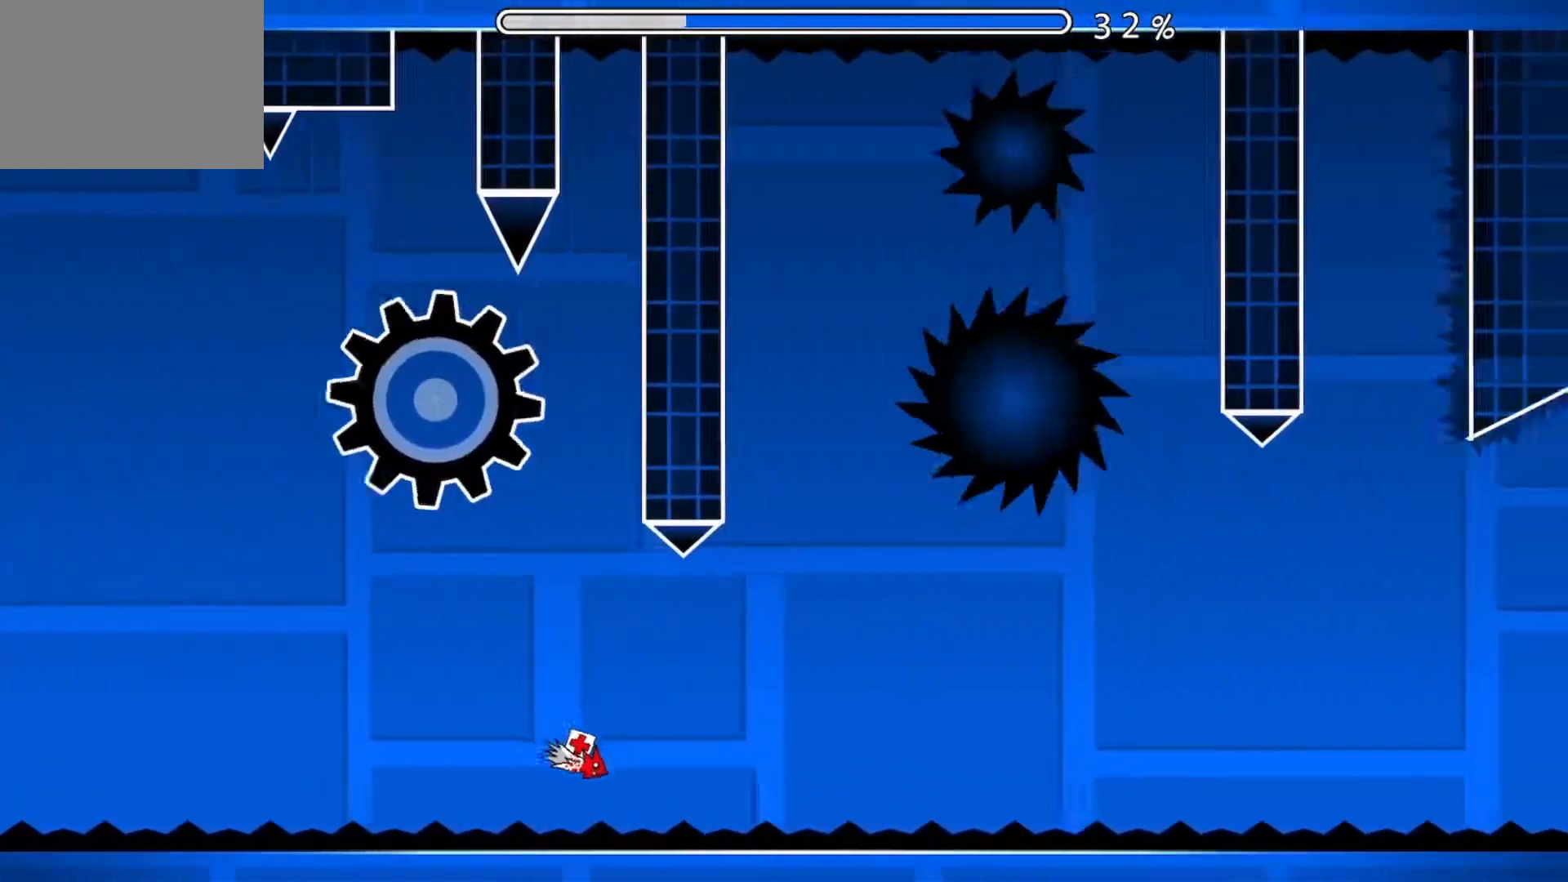
{"buttons": ["A"], "events": [[233, "A", "up"], [383, "A", "down"]]}
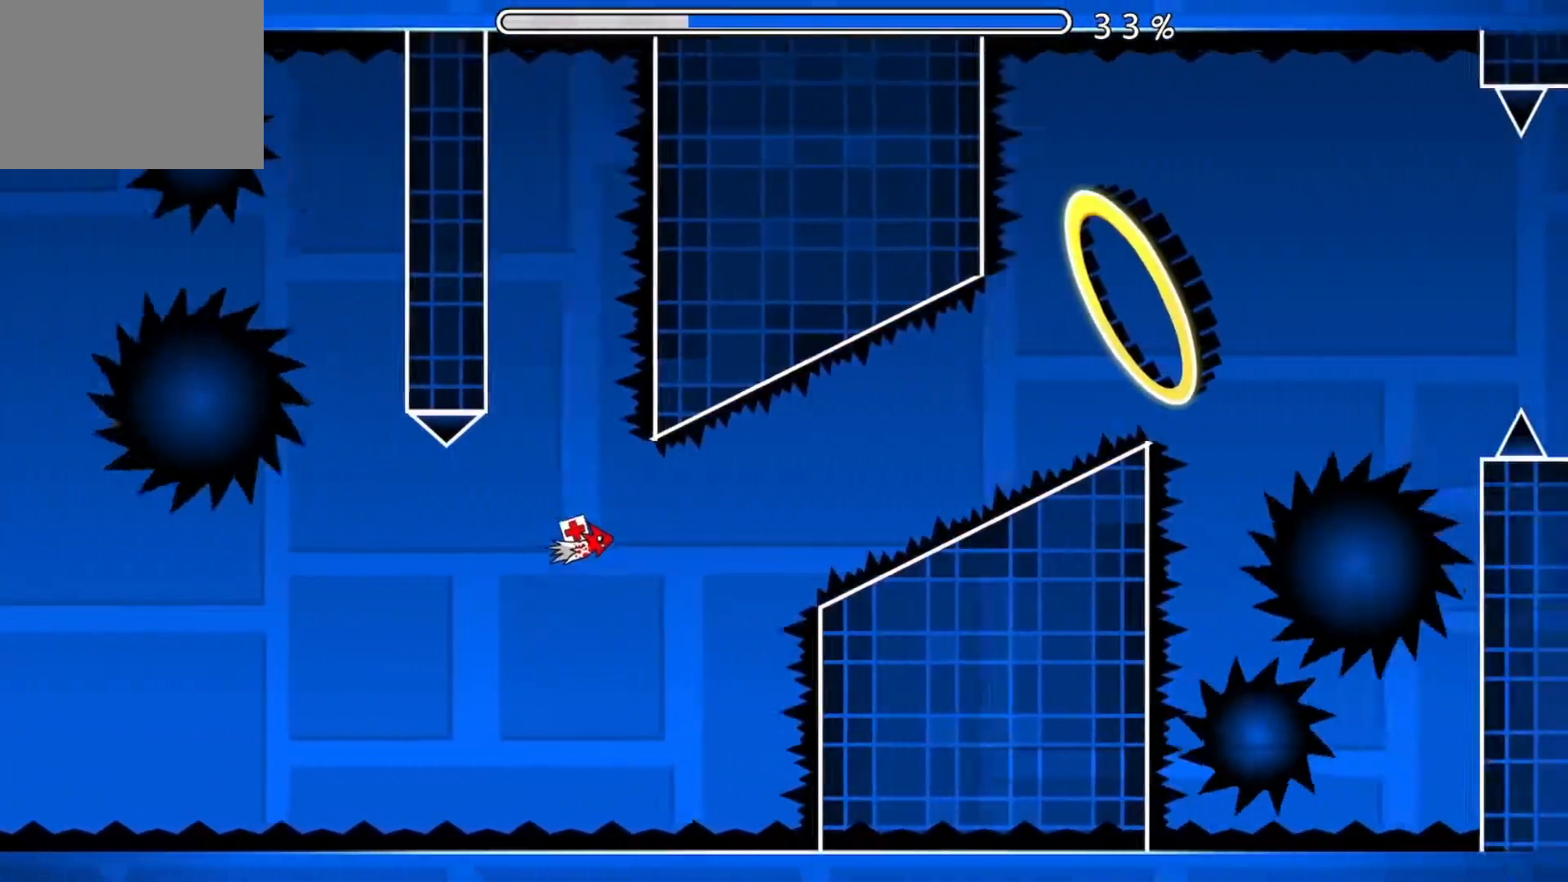
{"buttons": ["A"], "events": [[34, "A", "up"], [167, "A", "down"], [284, "A", "up"], [417, "A", "down"]]}
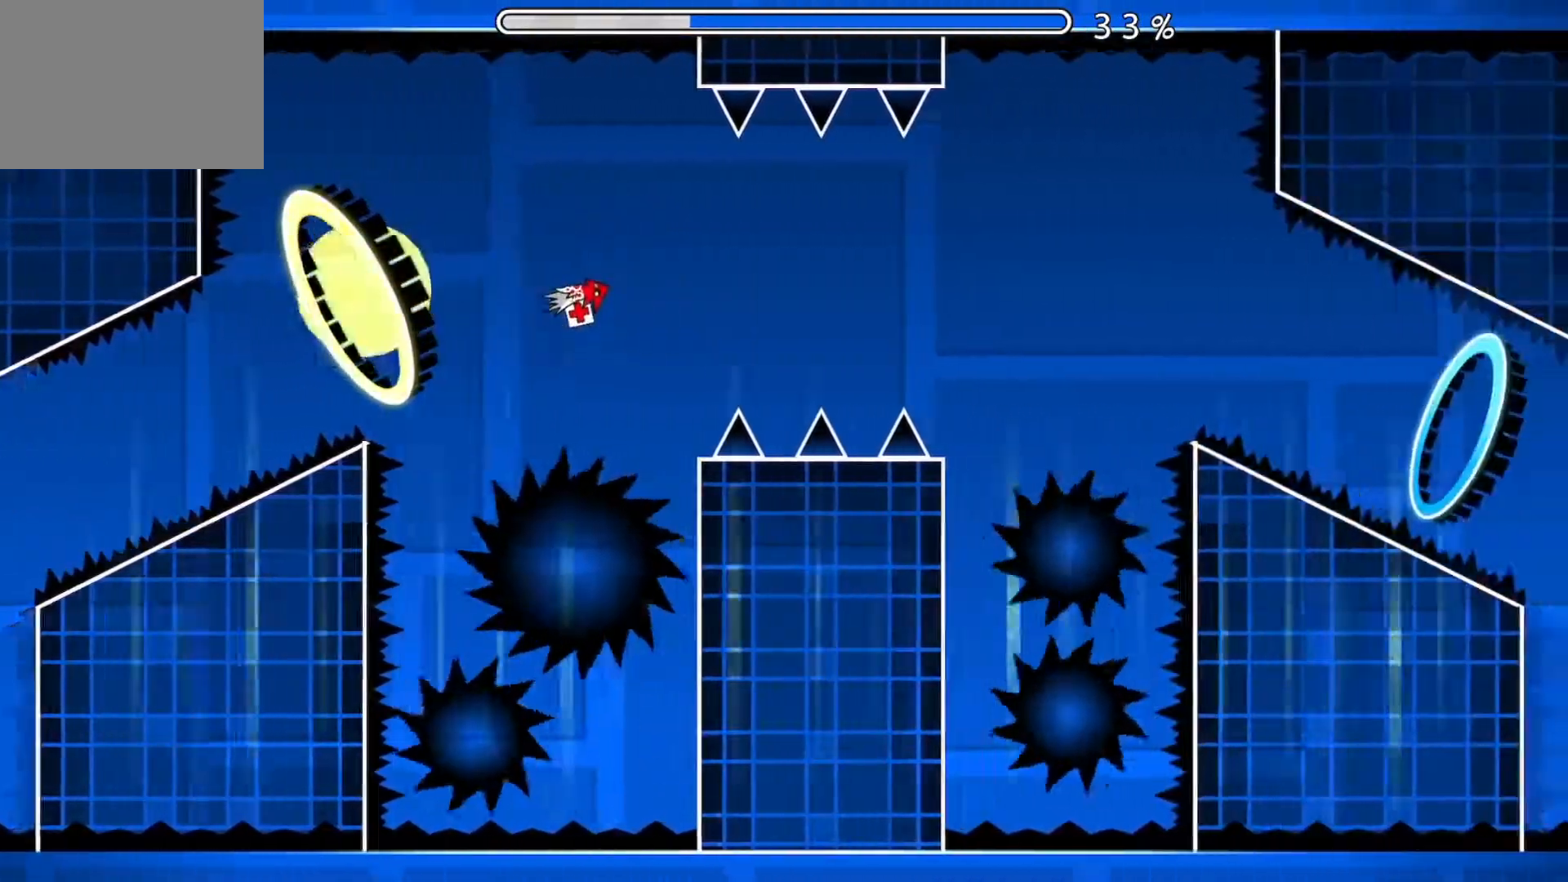
{"buttons": ["A"], "events": [[33, "A", "up"], [117, "A", "down"], [367, "A", "up"], [417, "A", "down"]]}
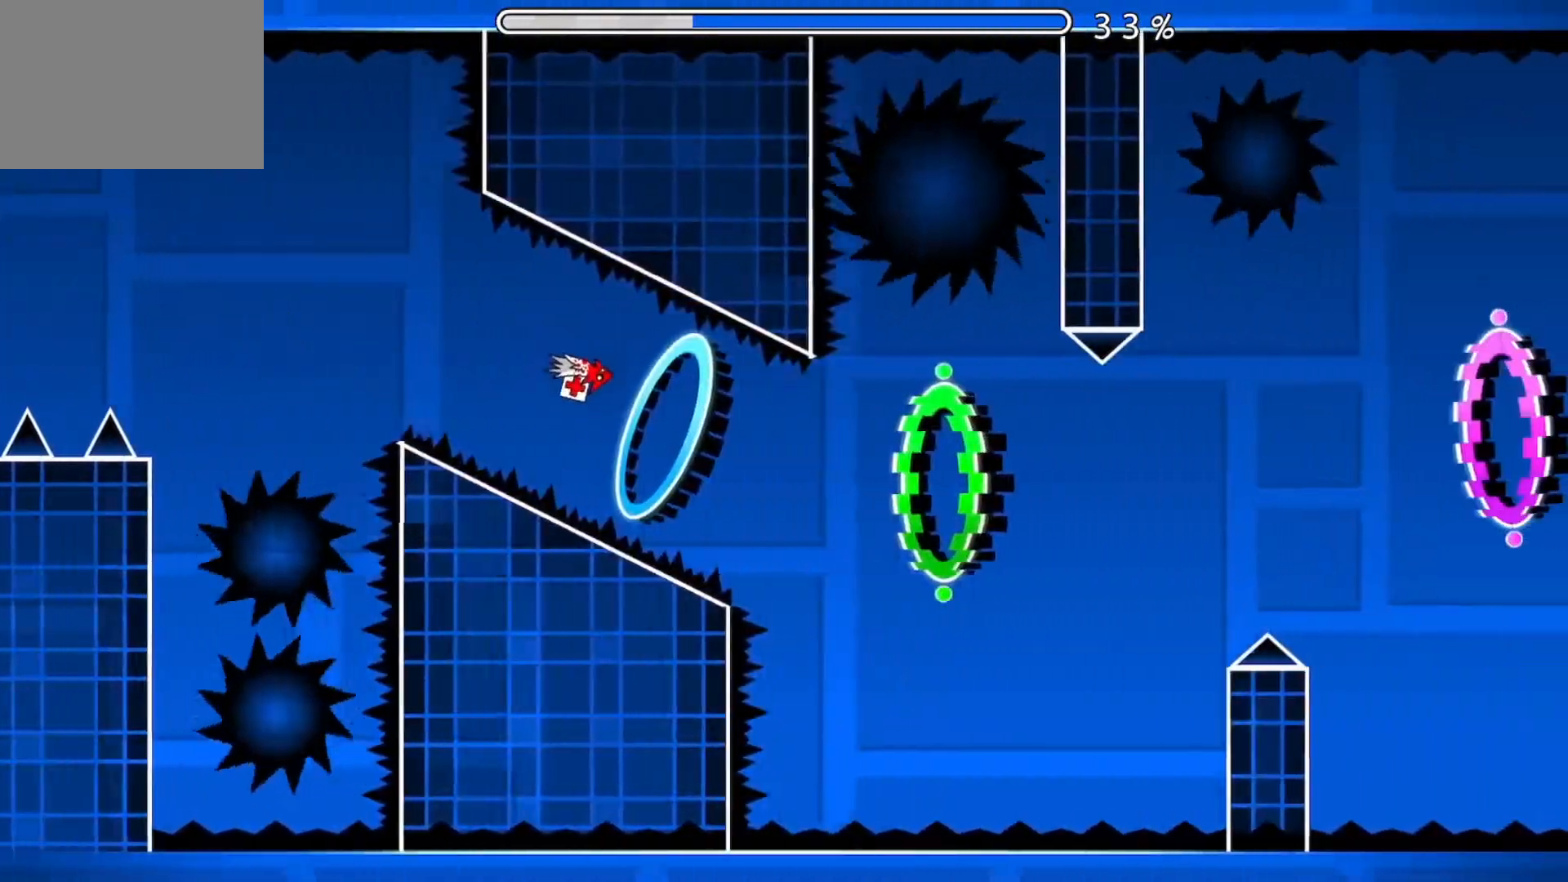
{"buttons": ["A"], "events": [[50, "A", "up"], [167, "A", "down"], [301, "A", "up"], [367, "A", "down"]]}
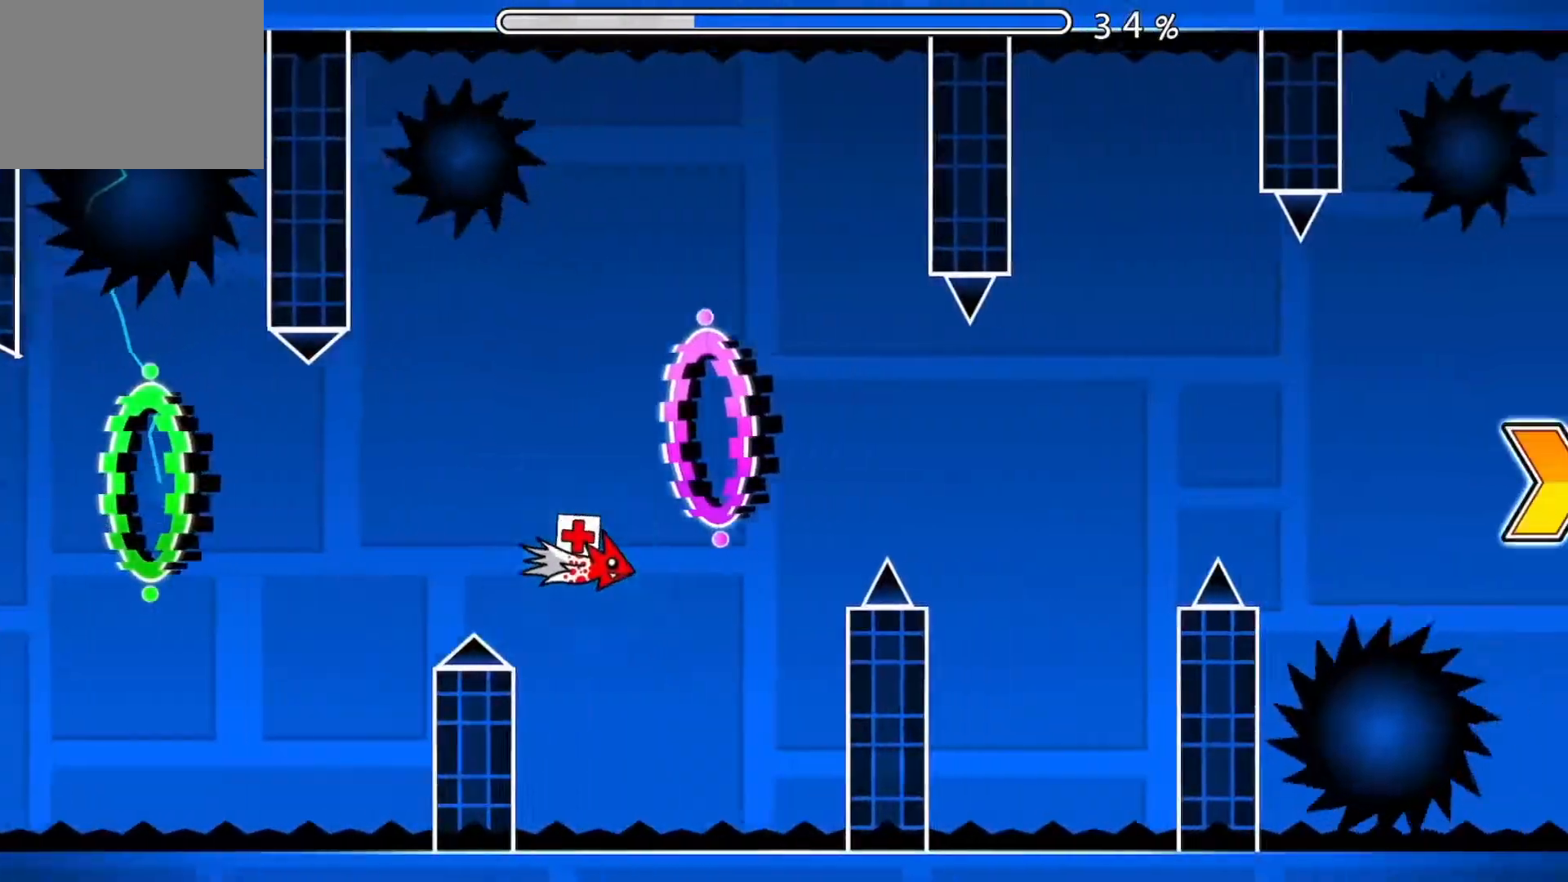
{"buttons": [], "events": [[67, "A", "up"], [217, "A", "down"], [317, "A", "up"]]}